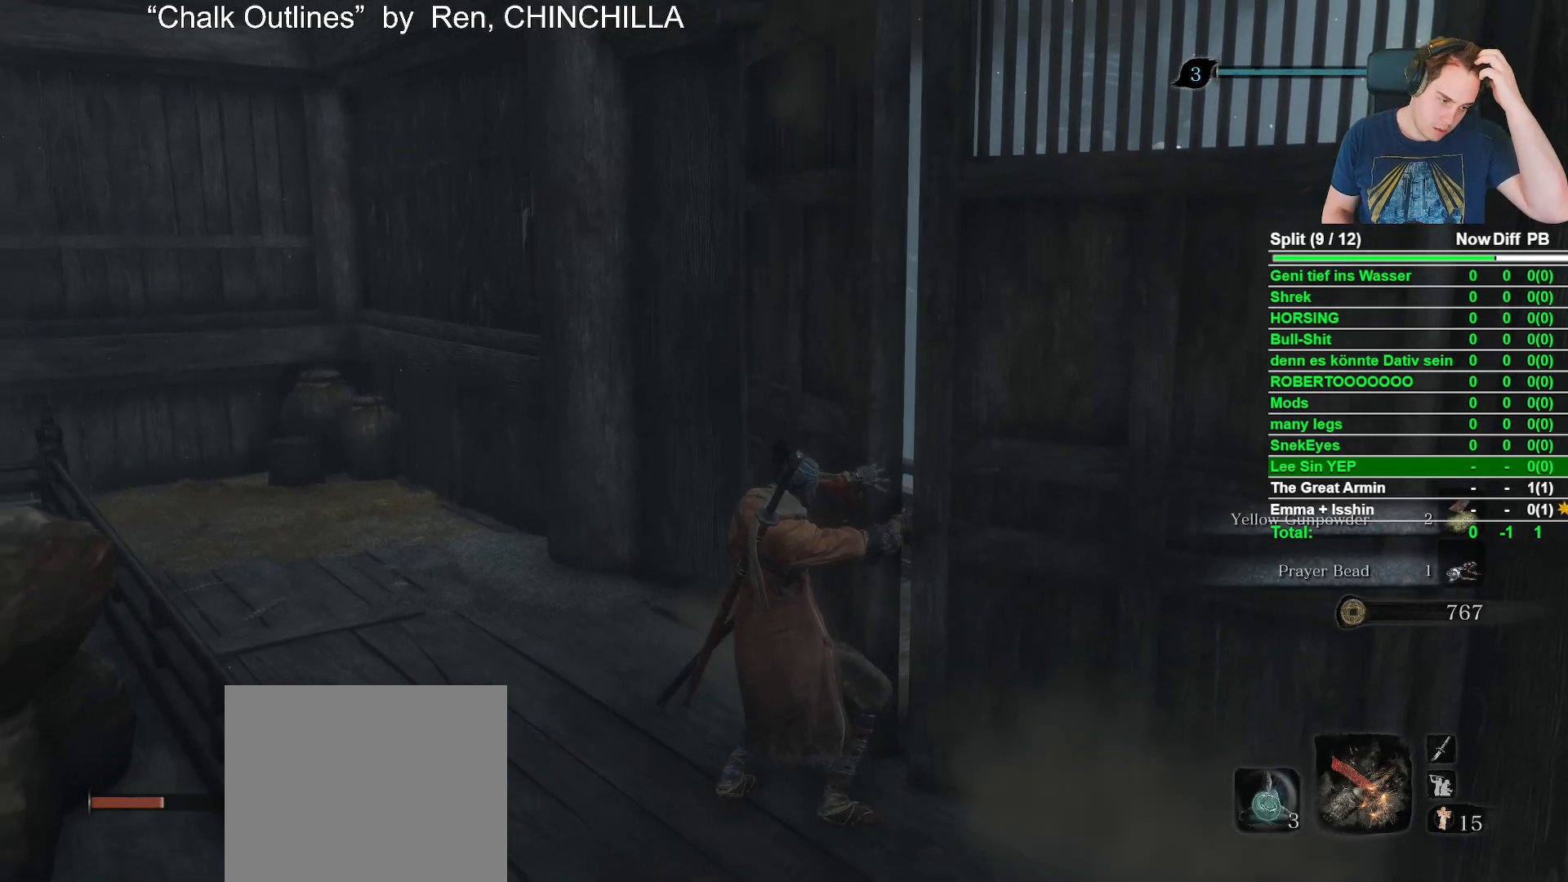
Gameplay with a controller (Xbox layout); each line is a JSON object with the inputs held at the frame after it. "events" lists button and stick changes between this image and that frame as [ms after this image, input, new state], when the widget could be followed in between.
{"buttons": [], "left_stick": "center", "right_stick": "center", "events": []}
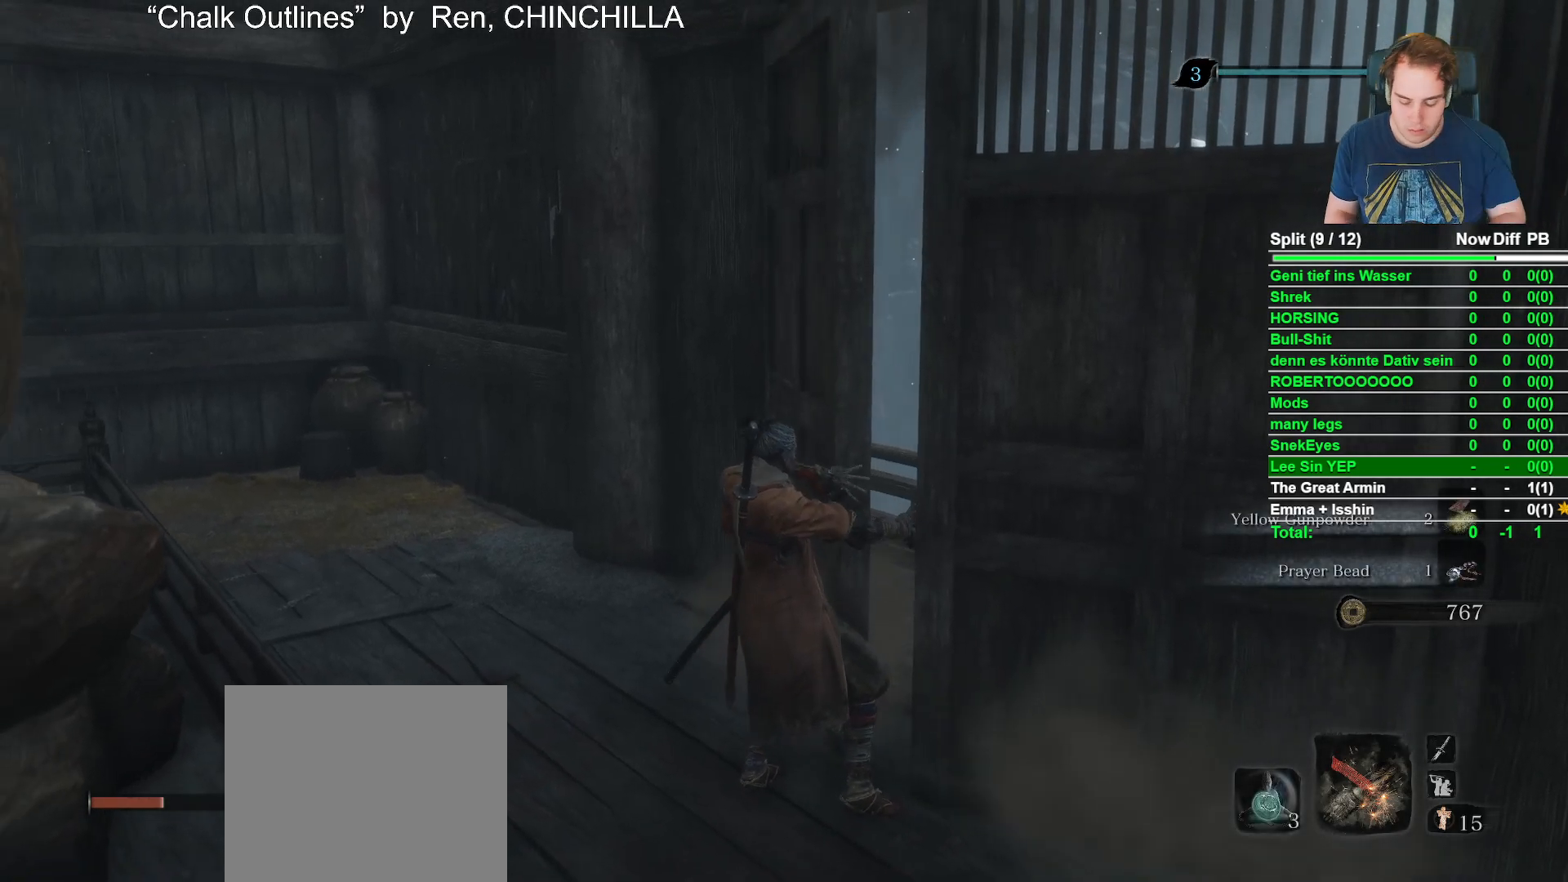
{"buttons": [], "left_stick": "center", "right_stick": "center", "events": []}
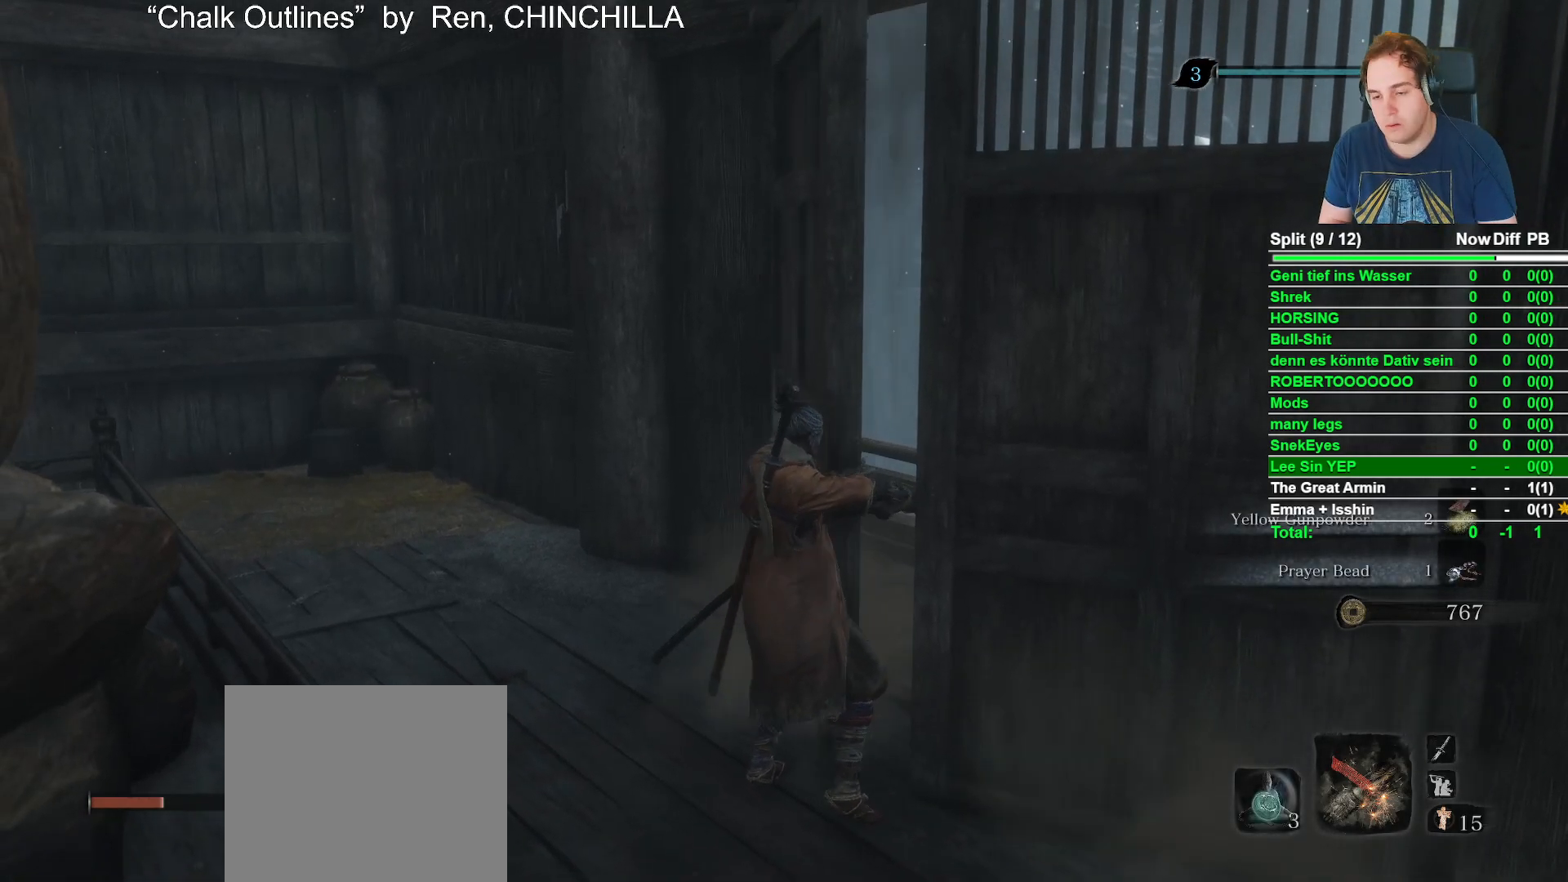
{"buttons": [], "left_stick": "center", "right_stick": "right", "events": [[367, "right_stick", "right"]]}
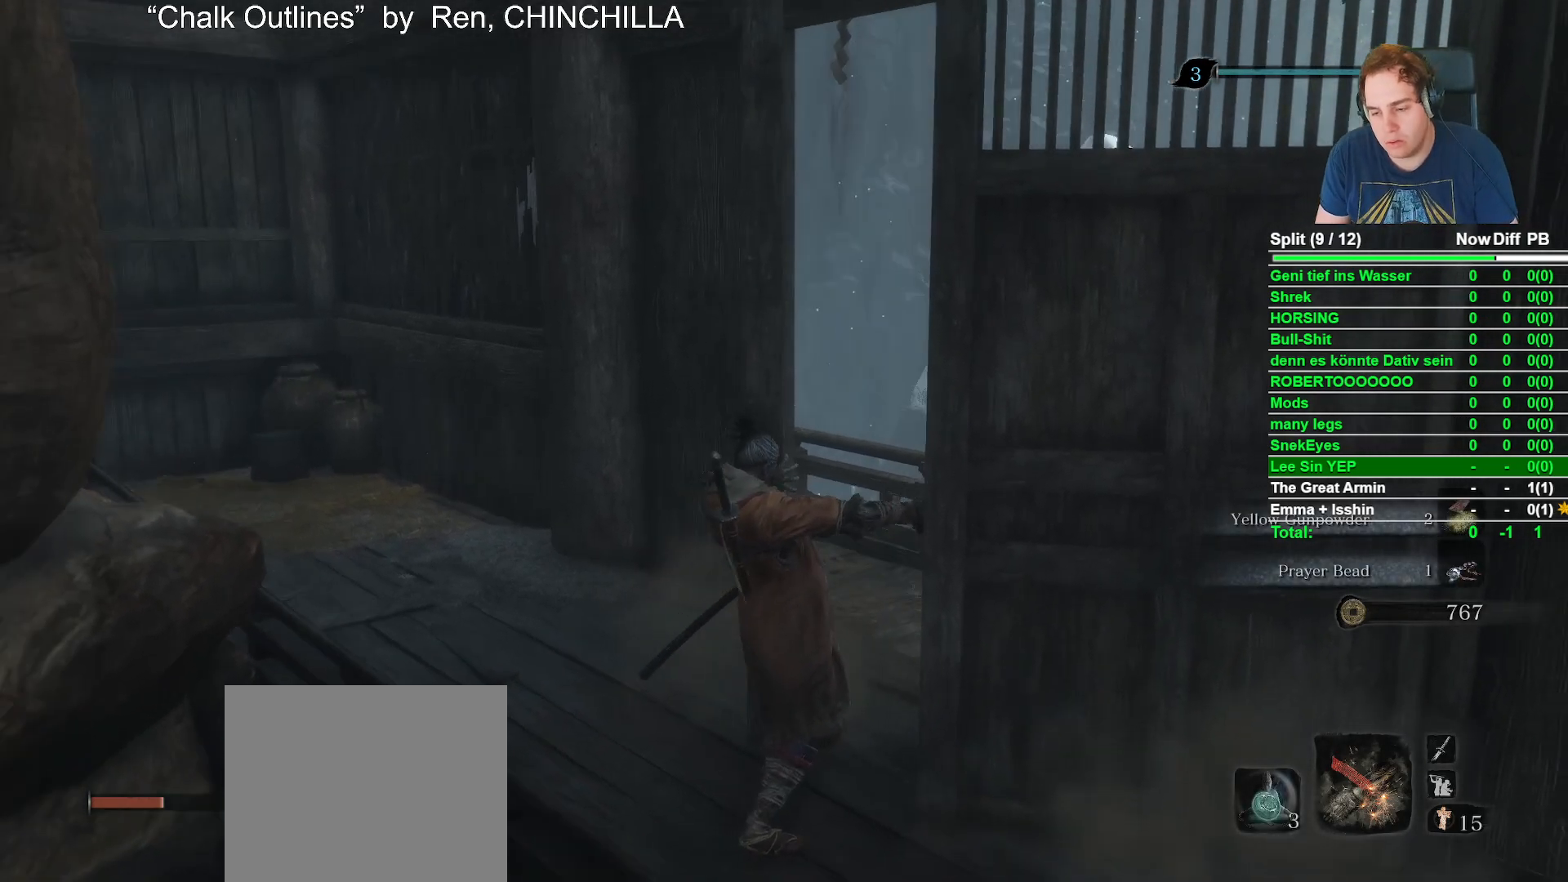
{"buttons": [], "left_stick": "center", "right_stick": "center", "events": [[233, "right_stick", "center"]]}
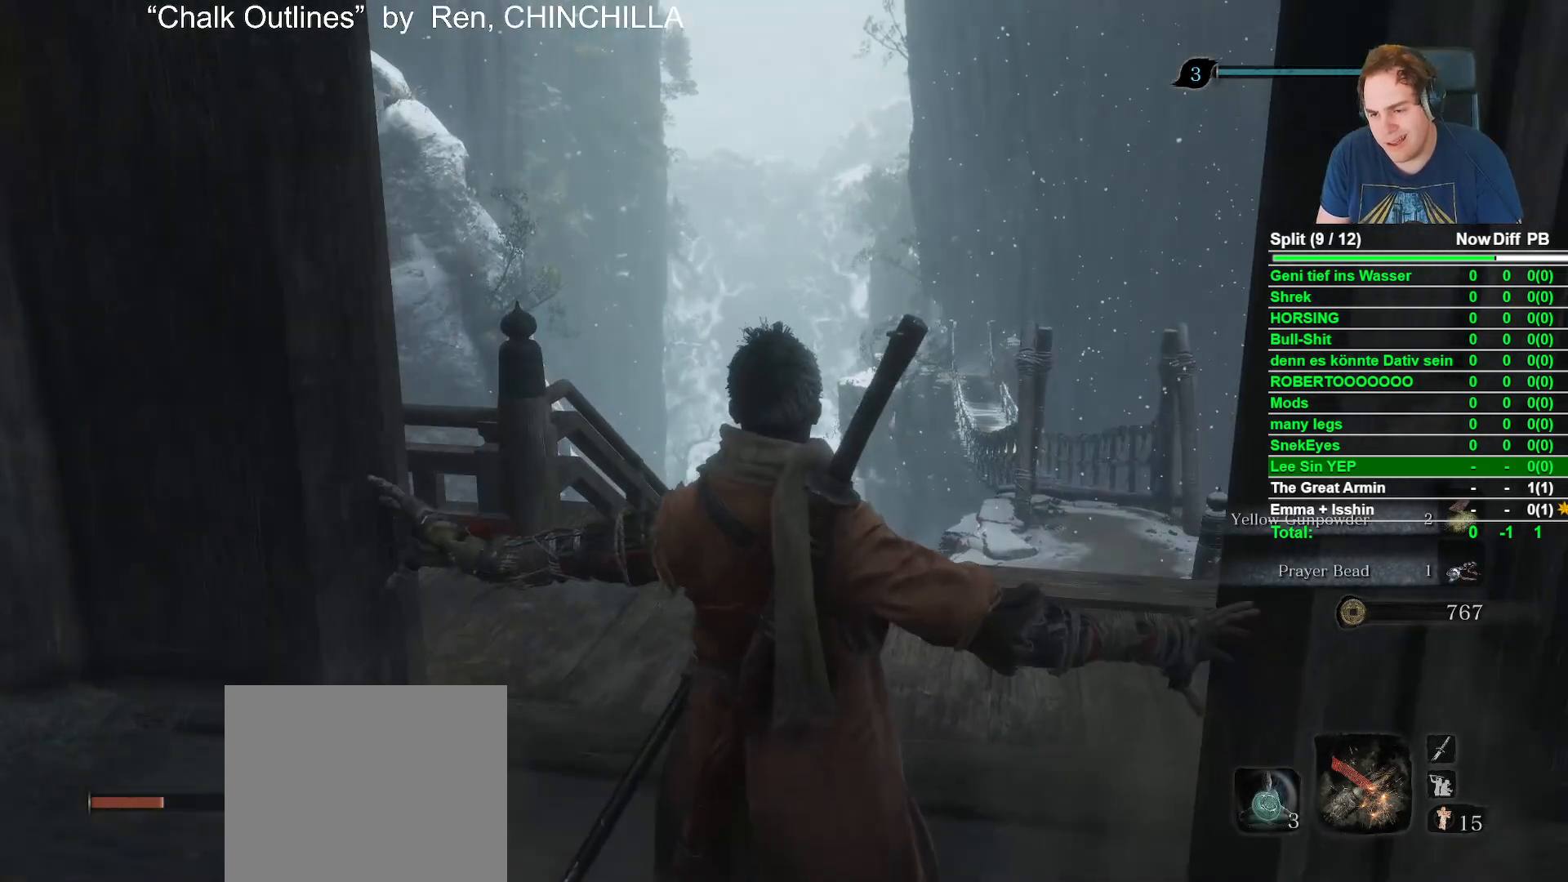
{"buttons": [], "left_stick": "up", "right_stick": "center", "events": [[100, "right_stick", "down-right"], [400, "right_stick", "center"], [467, "left_stick", "up"]]}
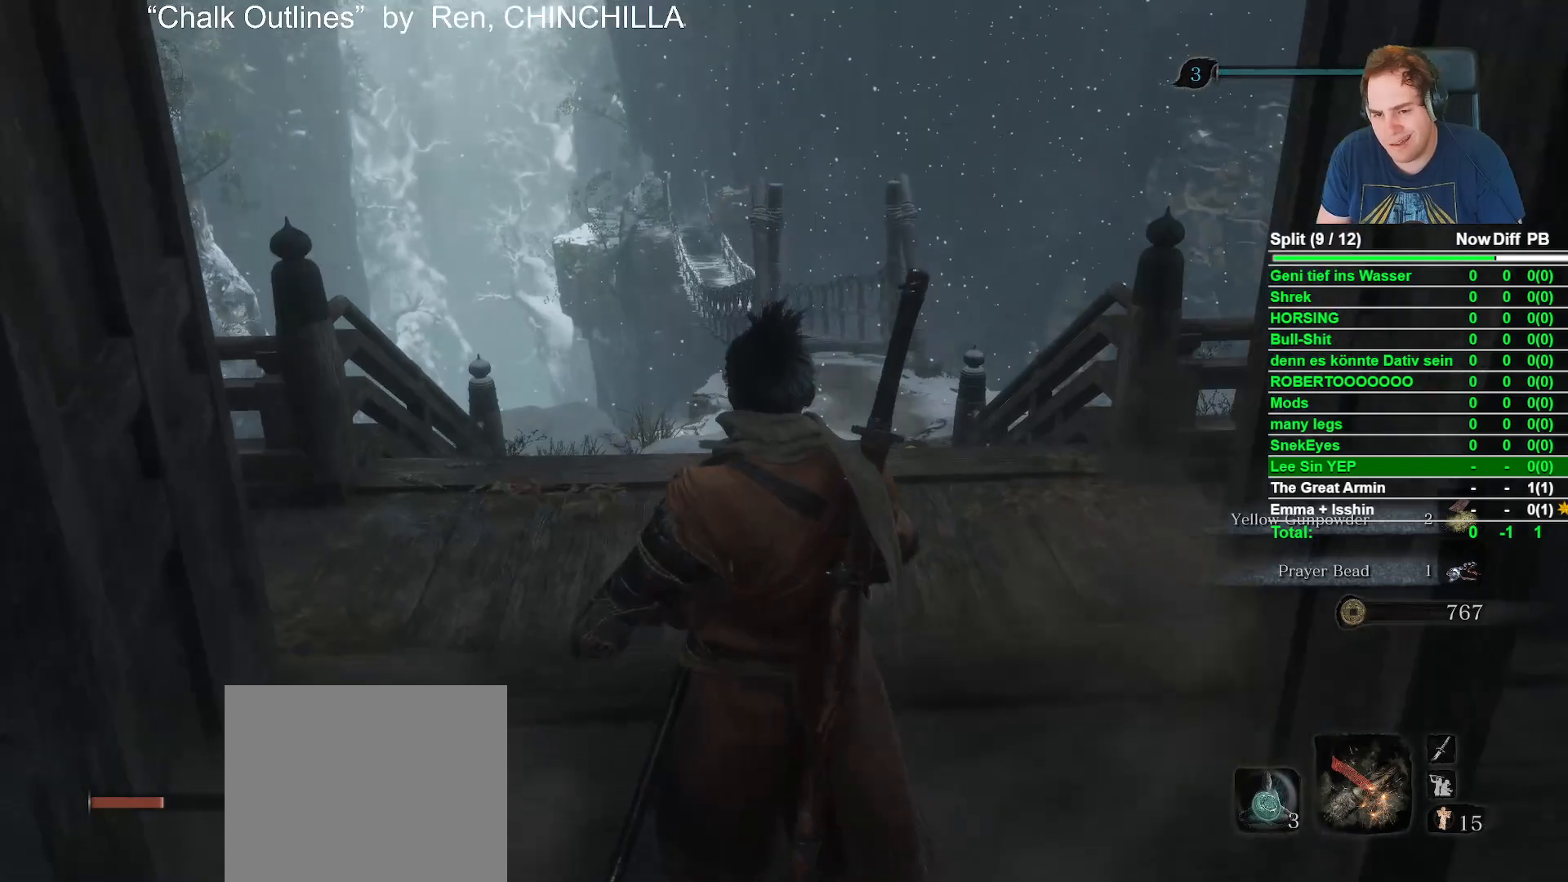
{"buttons": ["B"], "left_stick": "up", "right_stick": "center", "events": [[100, "B", "down"]]}
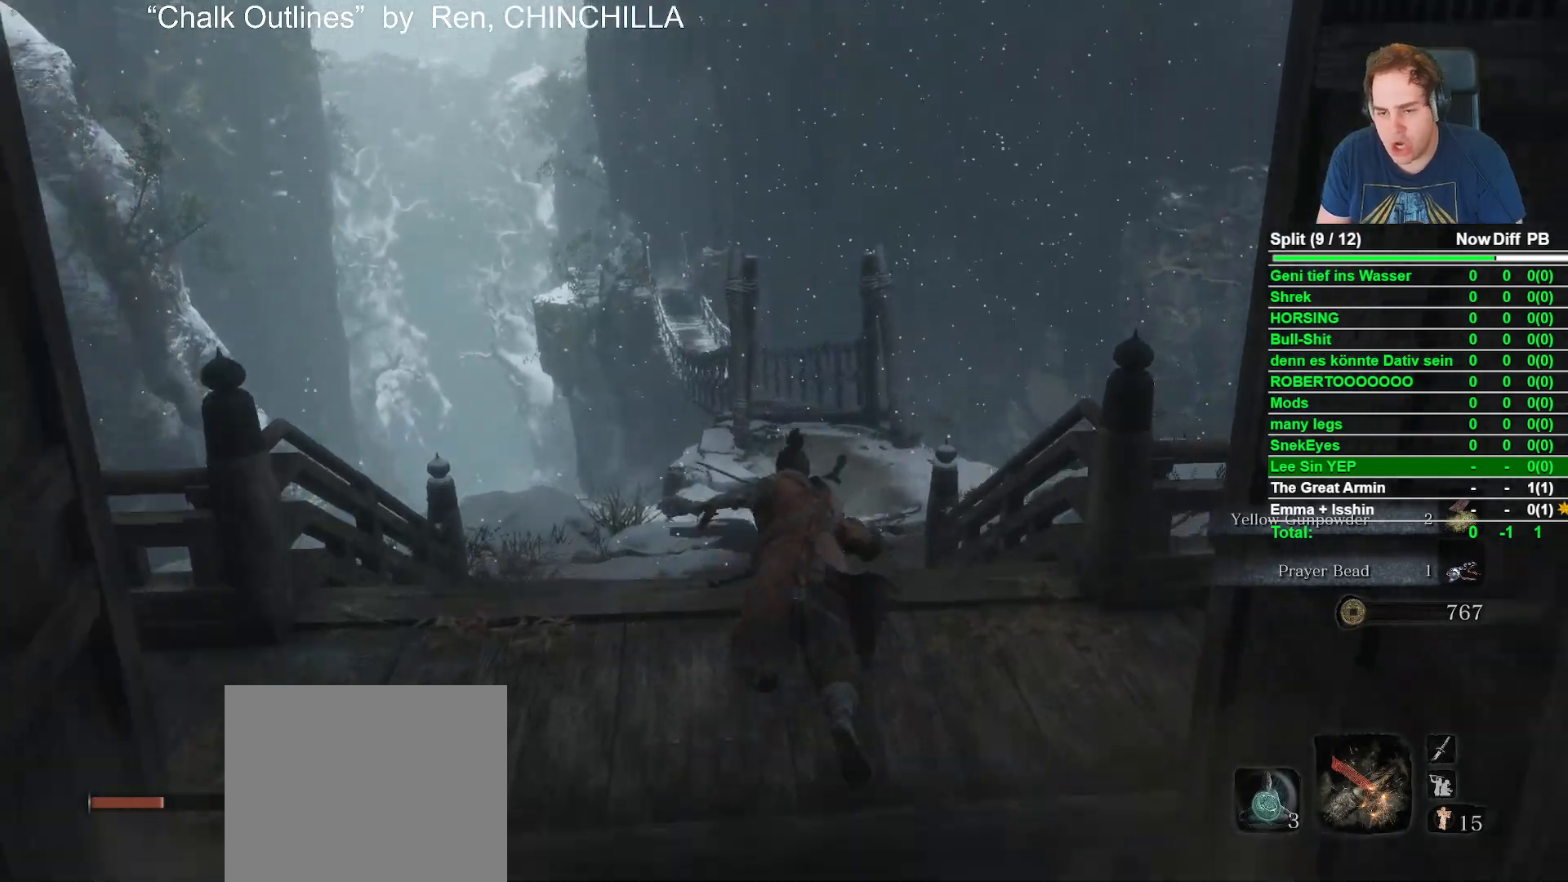
{"buttons": ["B"], "left_stick": "up", "right_stick": "center", "events": [[133, "right_stick", "down"], [267, "right_stick", "center"]]}
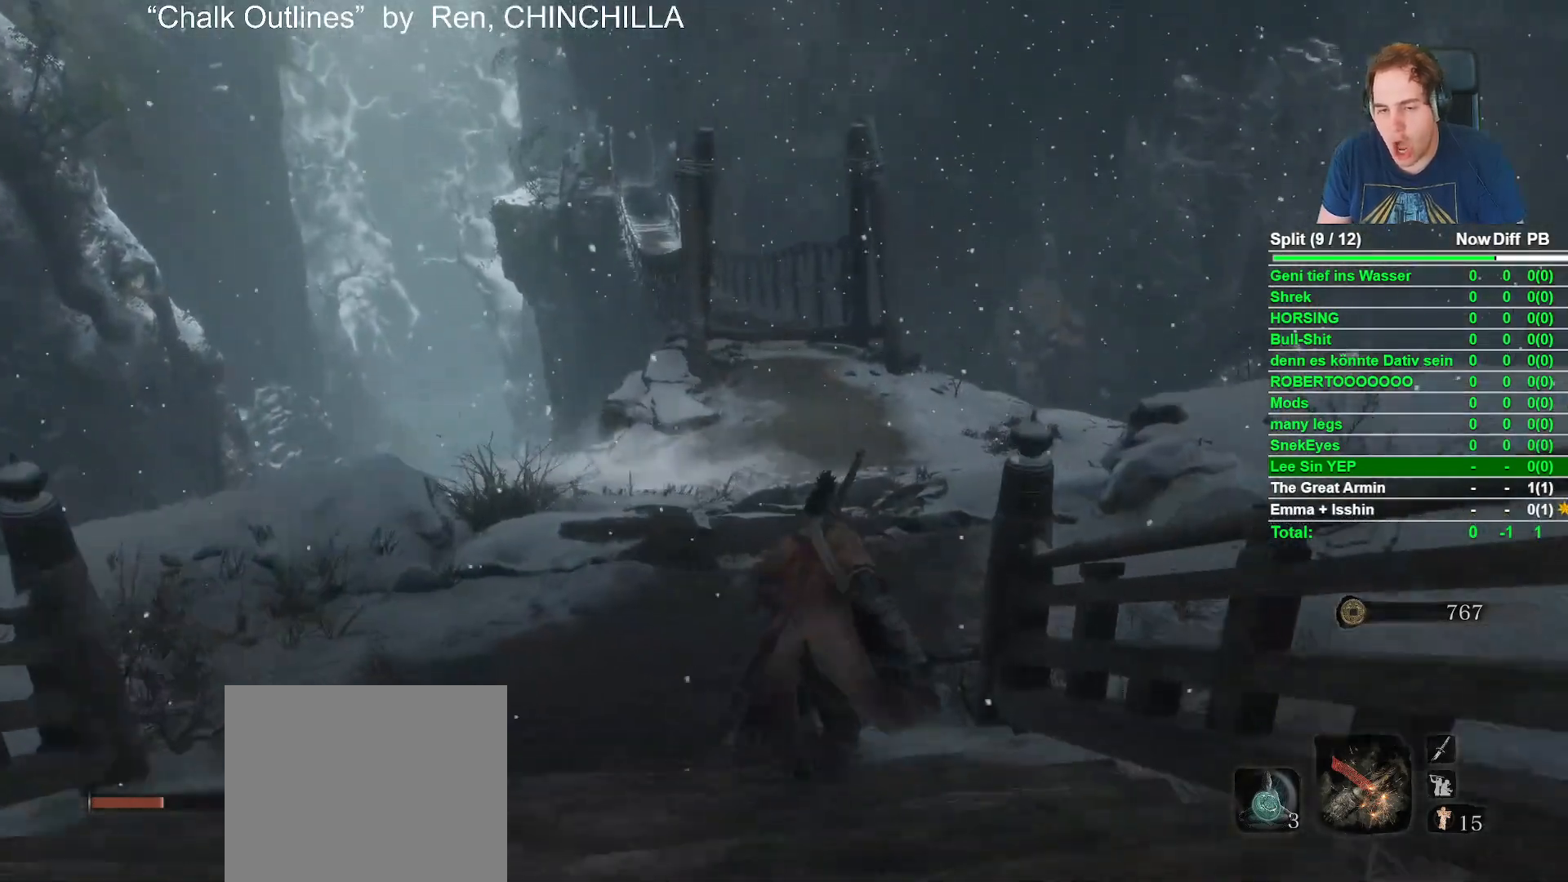
{"buttons": ["B"], "left_stick": "up", "right_stick": "center", "events": [[250, "right_stick", "left"], [350, "right_stick", "center"]]}
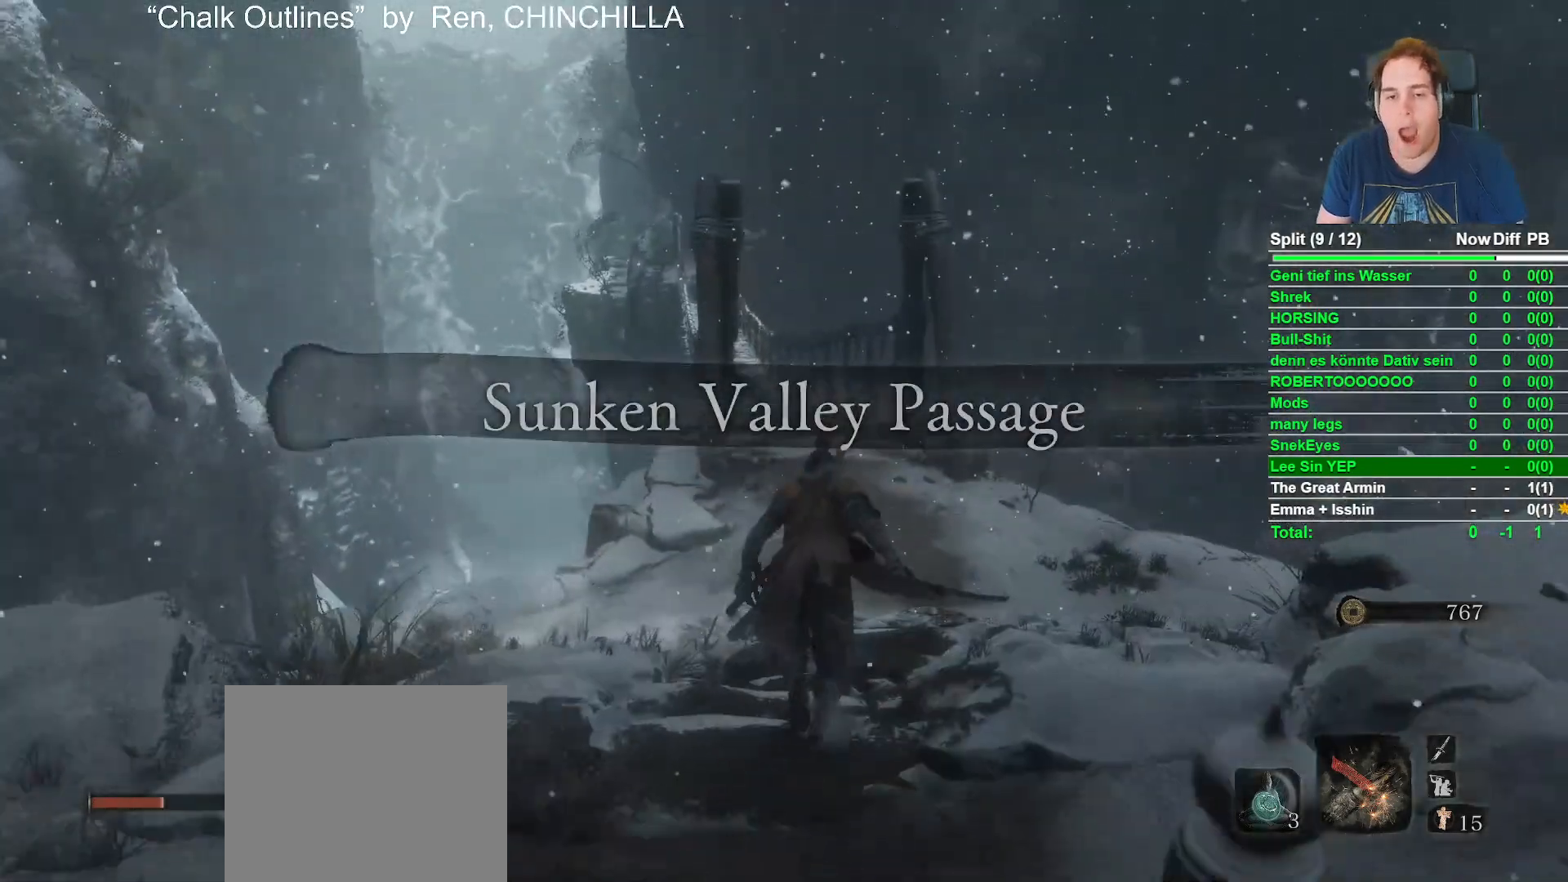
{"buttons": ["B"], "left_stick": "up", "right_stick": "center", "events": [[283, "L2", "down"], [333, "L2", "up"]]}
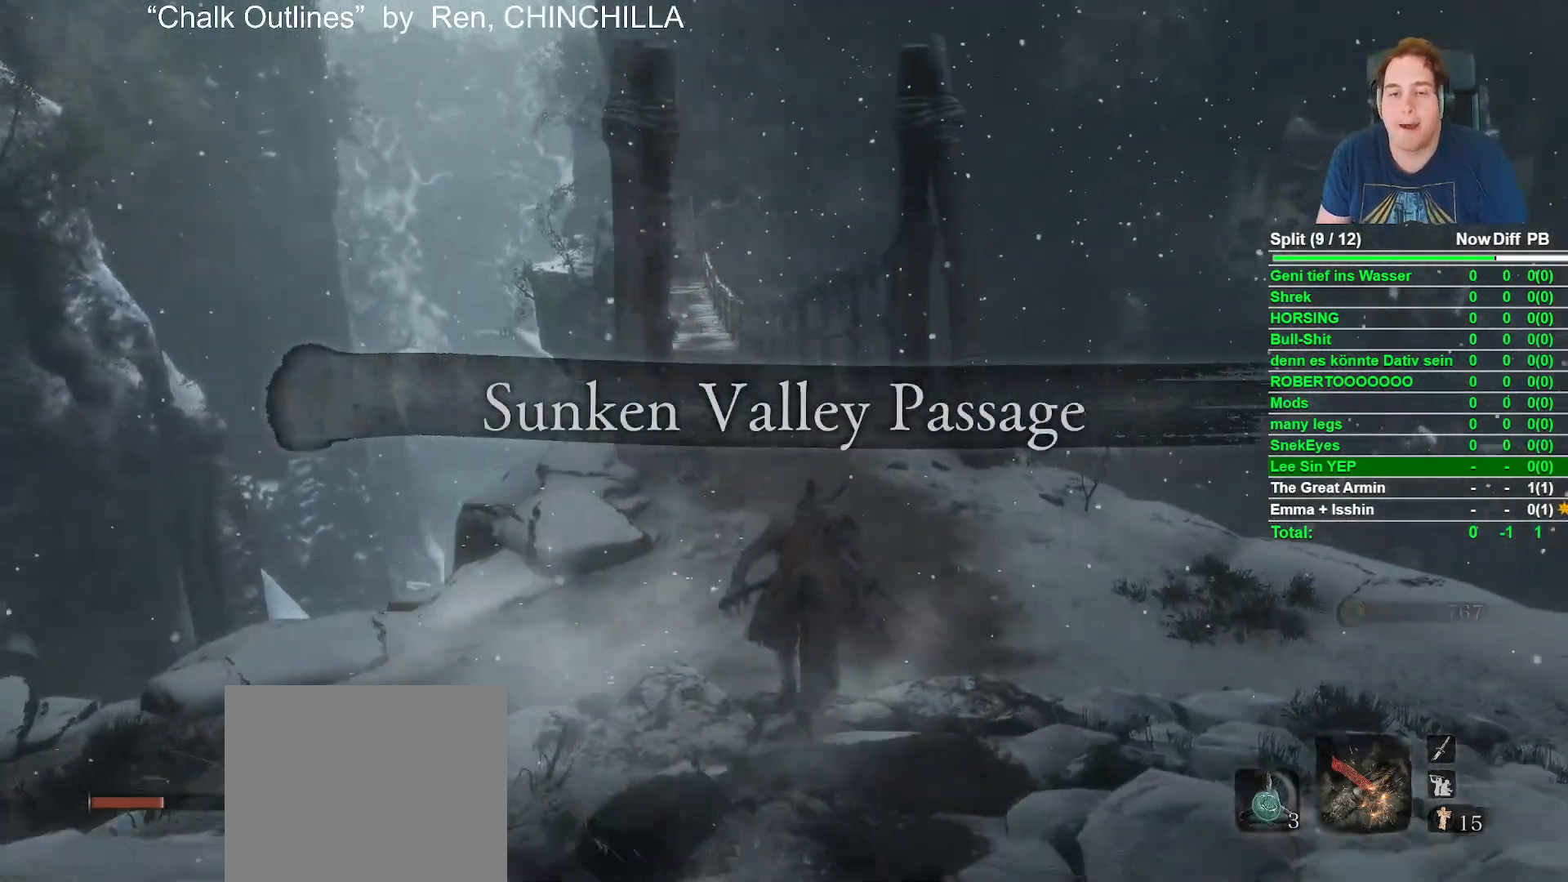
{"buttons": ["B"], "left_stick": "up", "right_stick": "center"}
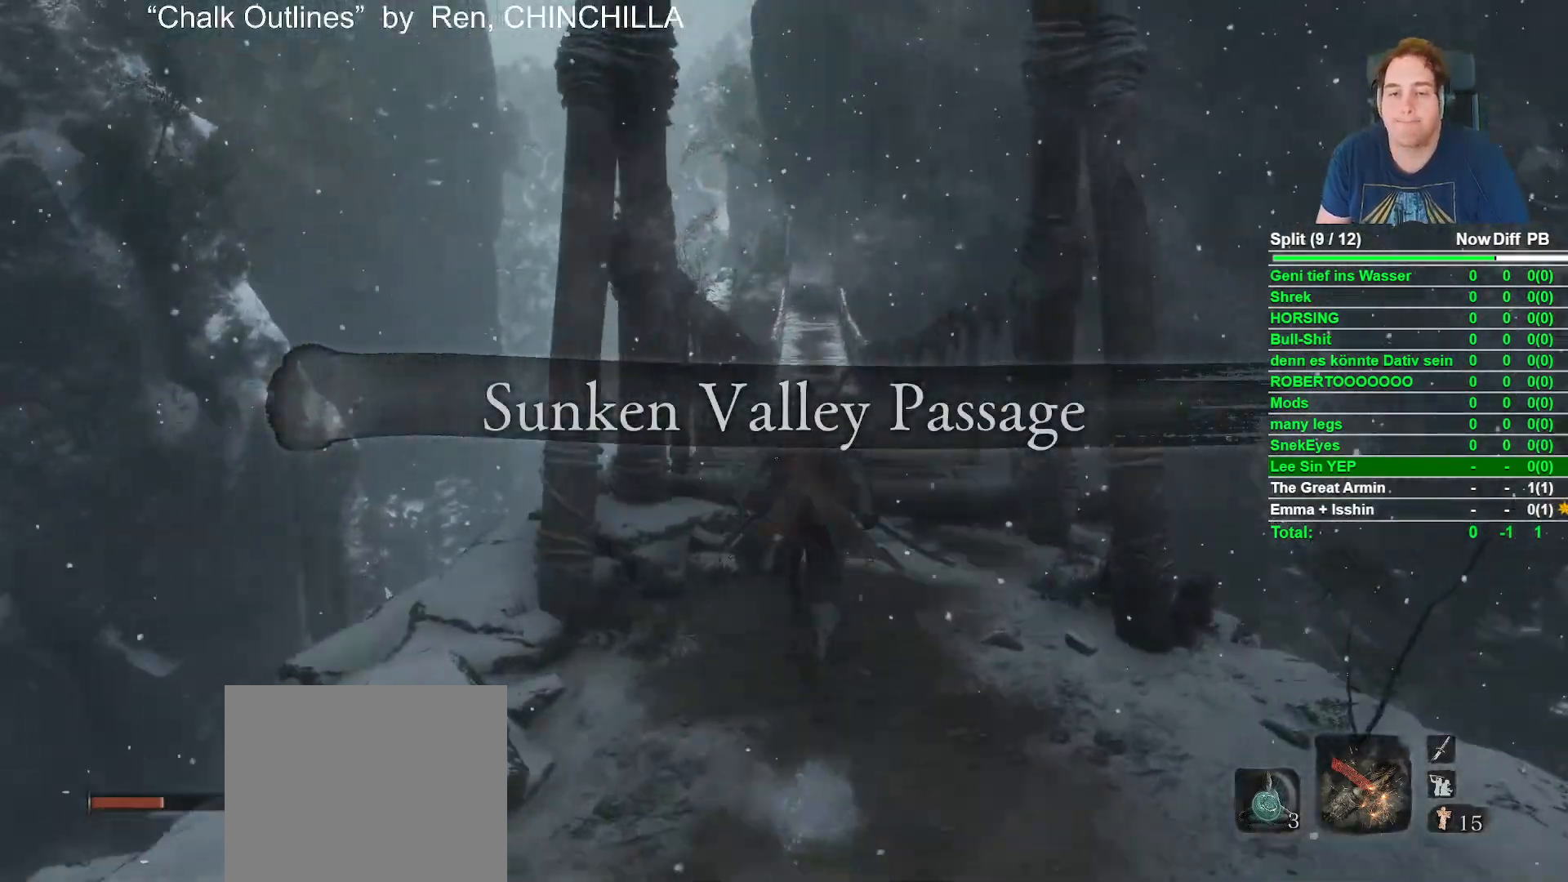
{"buttons": ["B"], "left_stick": "up", "right_stick": "center"}
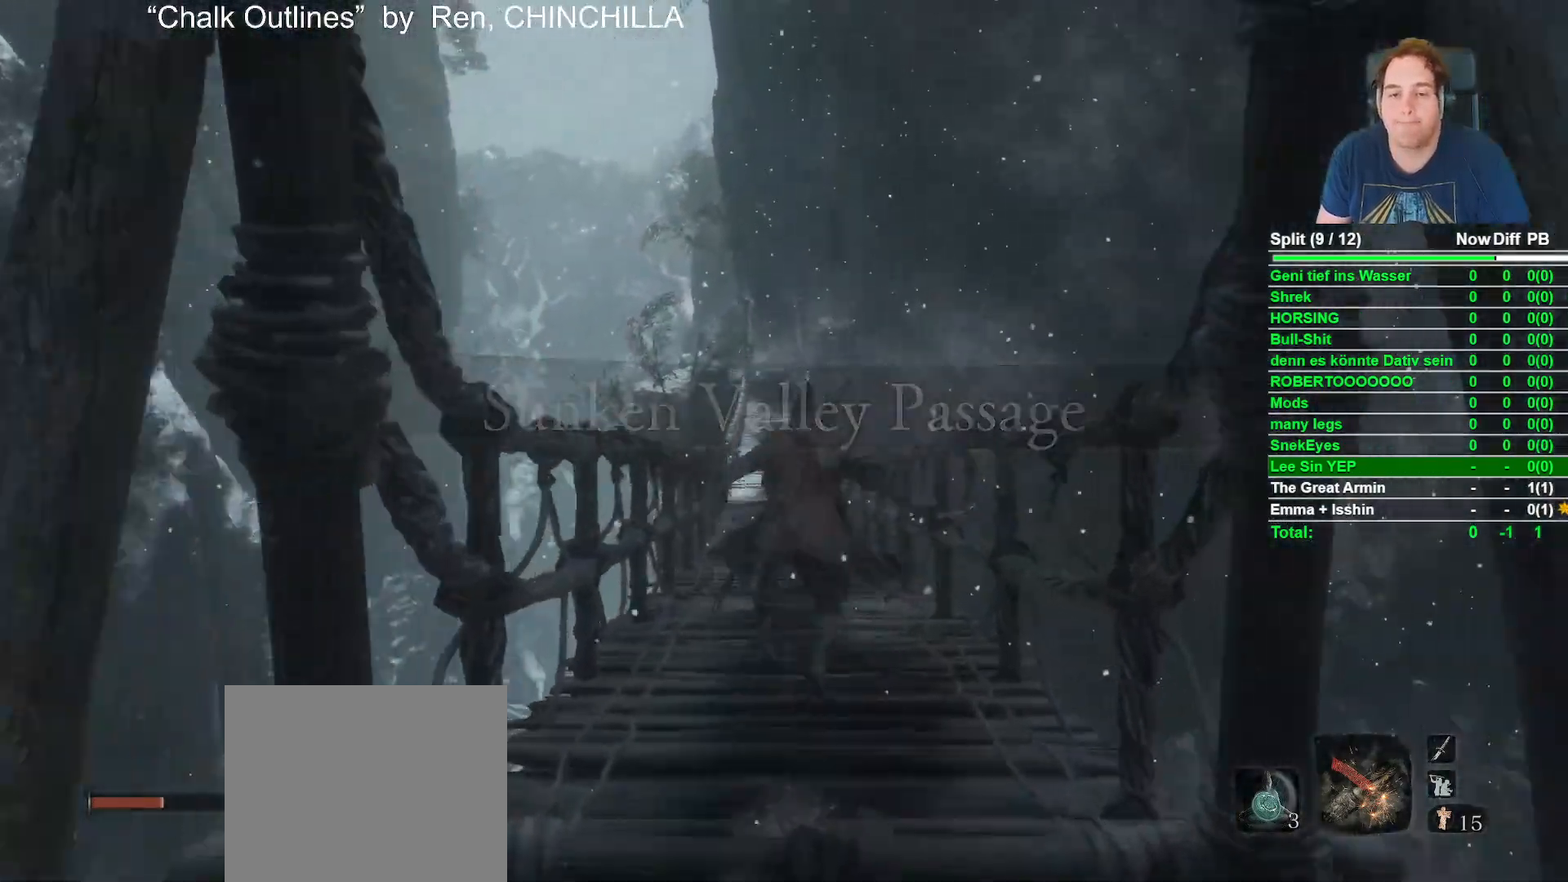
{"buttons": ["B"], "left_stick": "up", "right_stick": "center", "events": [[50, "L2", "down"], [50, "right_stick", "down"], [167, "L2", "up"], [167, "right_stick", "center"], [333, "R2", "down"], [383, "R2", "up"], [483, "R2", "down"], [500, "R2", "up"]]}
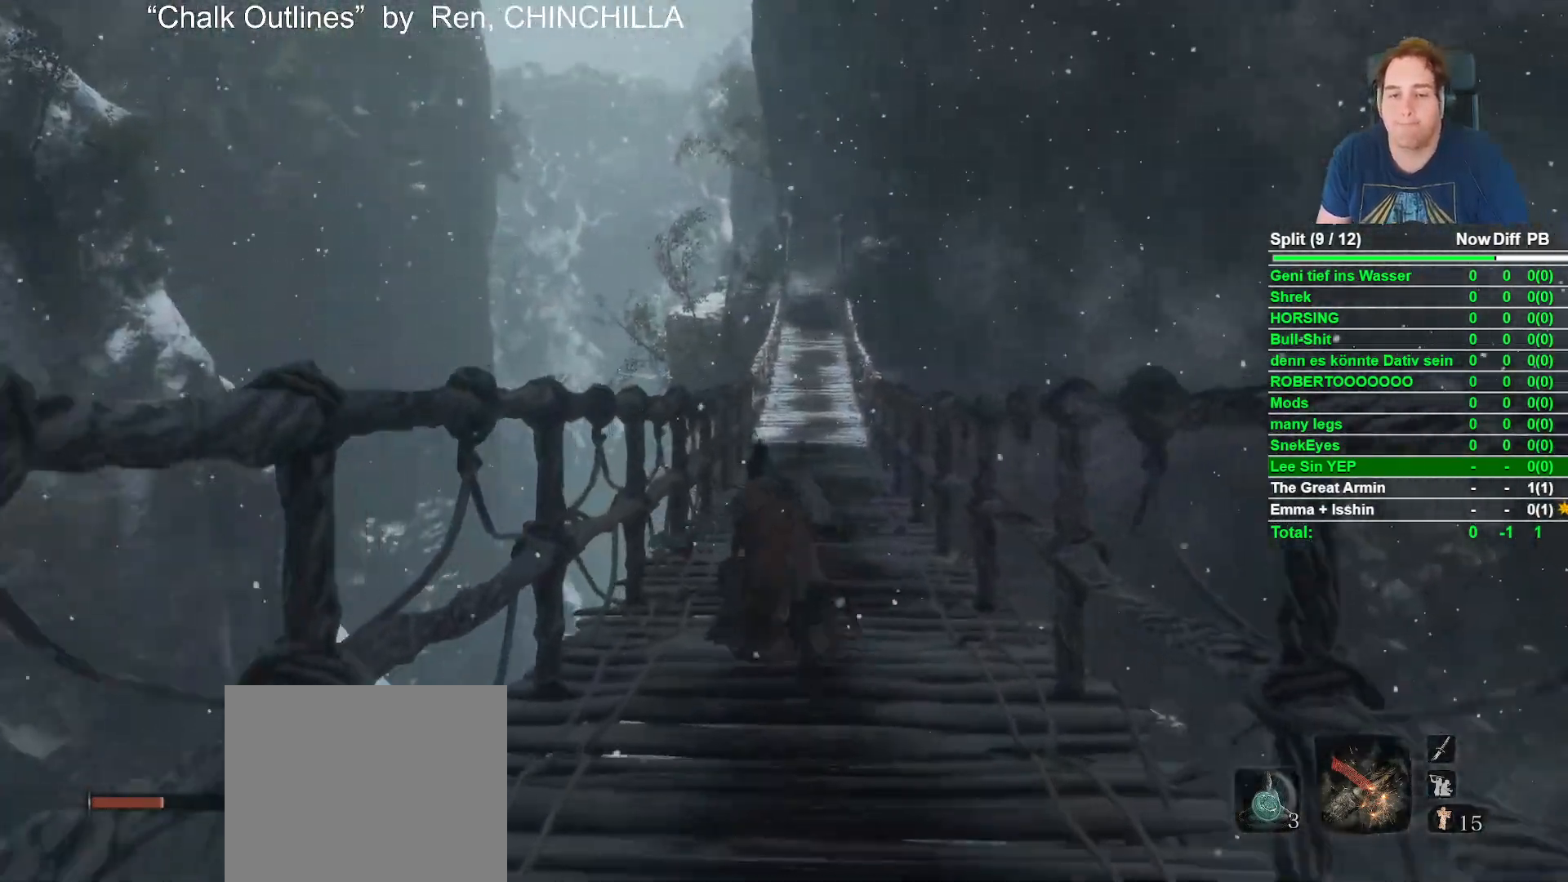
{"buttons": ["B"], "left_stick": "up", "right_stick": "center", "events": [[133, "R2", "down"], [300, "R2", "up"], [350, "R2", "down"], [467, "R2", "up"]]}
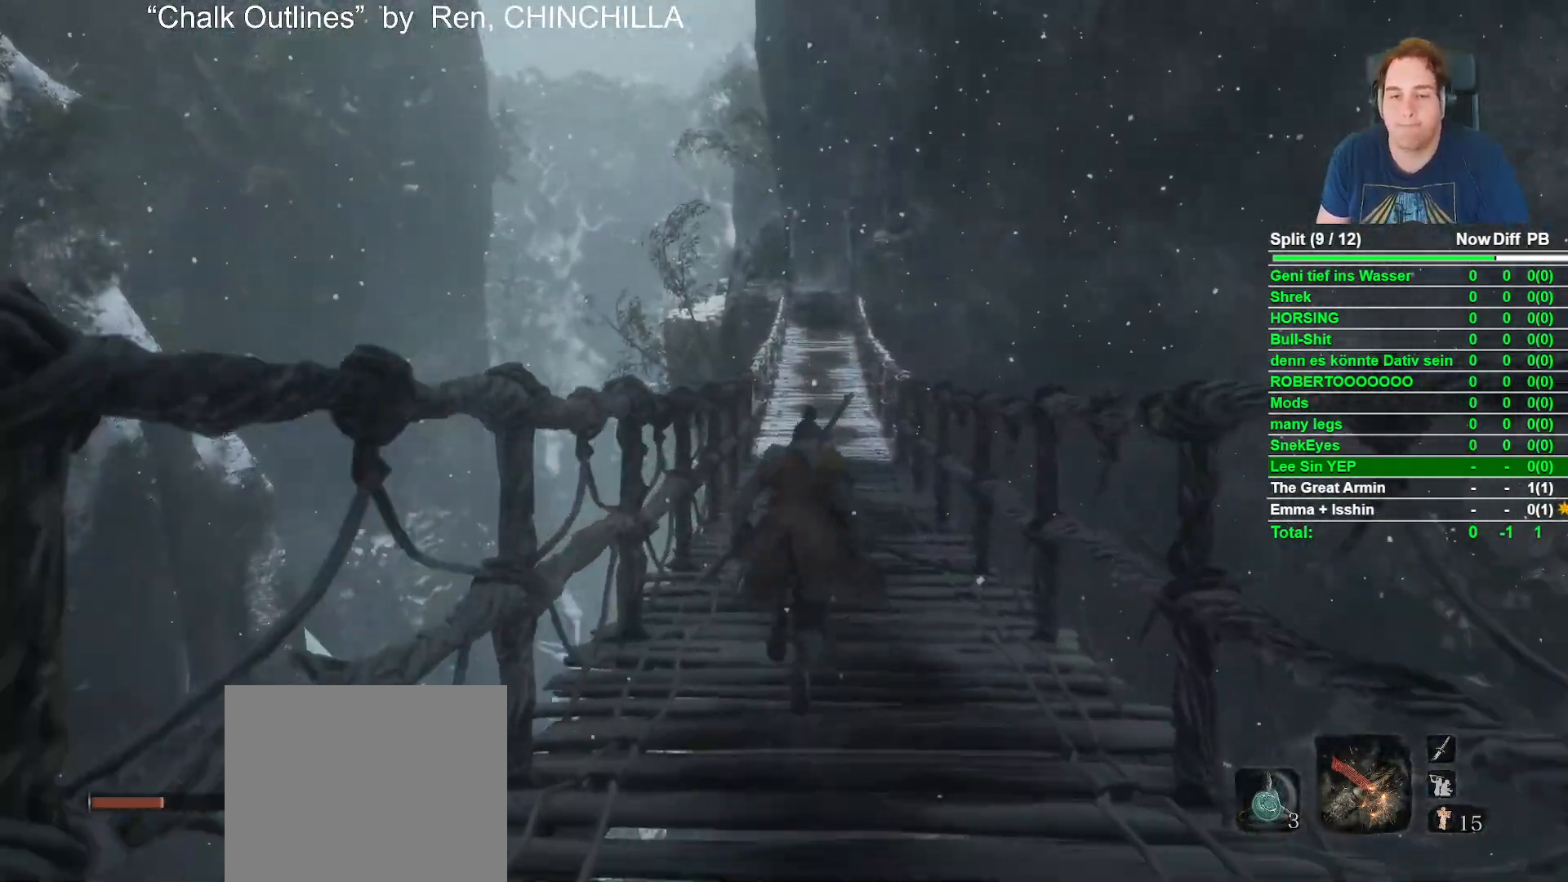
{"buttons": ["B"], "left_stick": "up", "right_stick": "center", "events": [[383, "L2", "down"], [450, "L2", "up"]]}
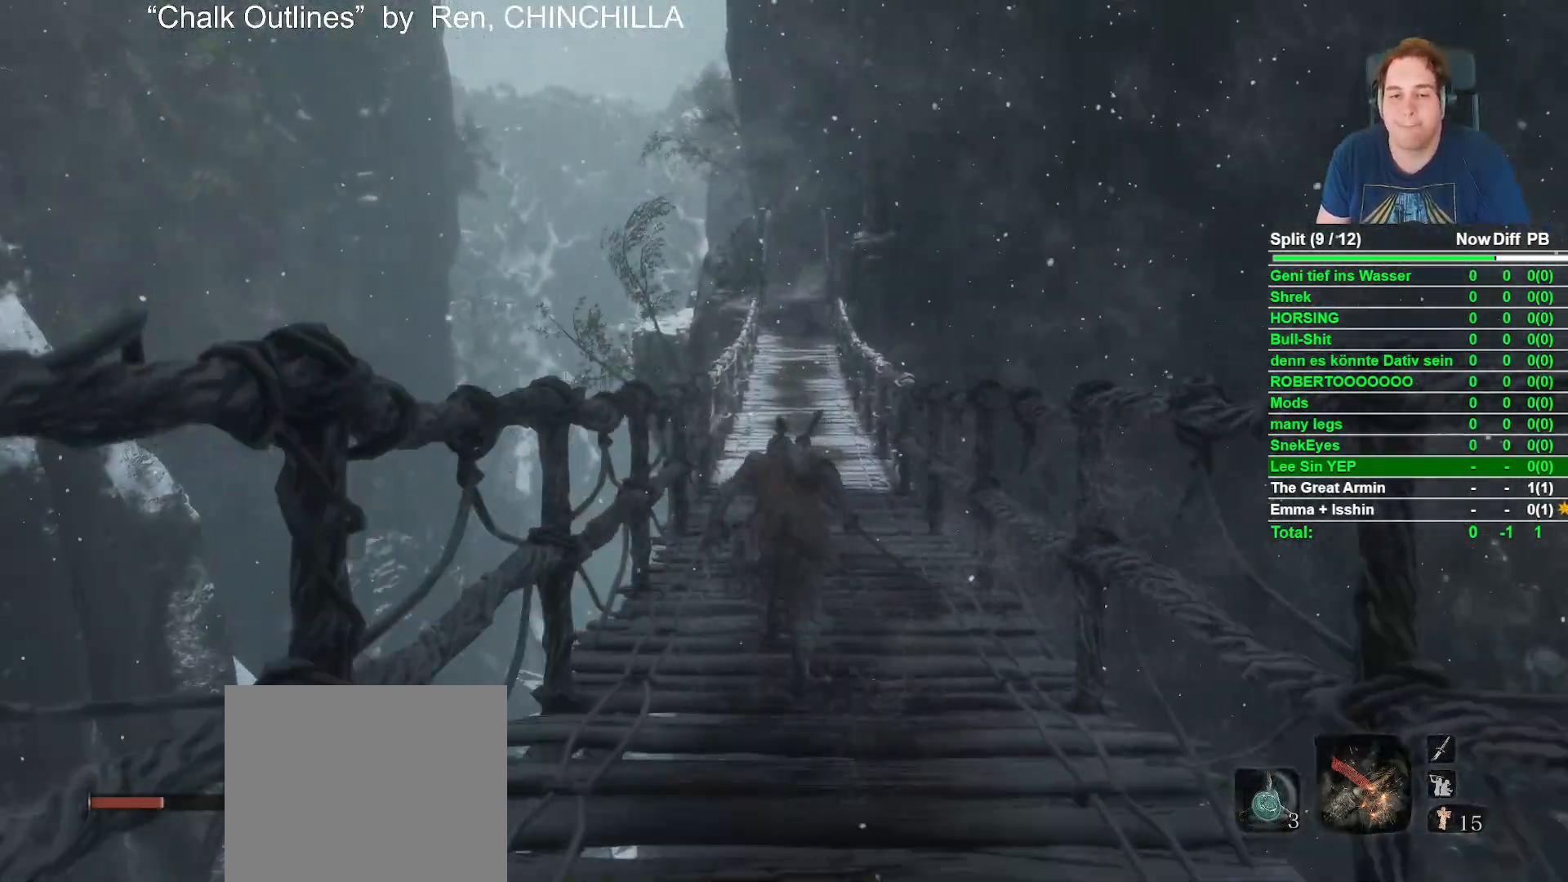
{"buttons": ["B"], "left_stick": "down", "right_stick": "center", "events": [[317, "left_stick", "left"], [367, "left_stick", "down-left"], [483, "left_stick", "down"]]}
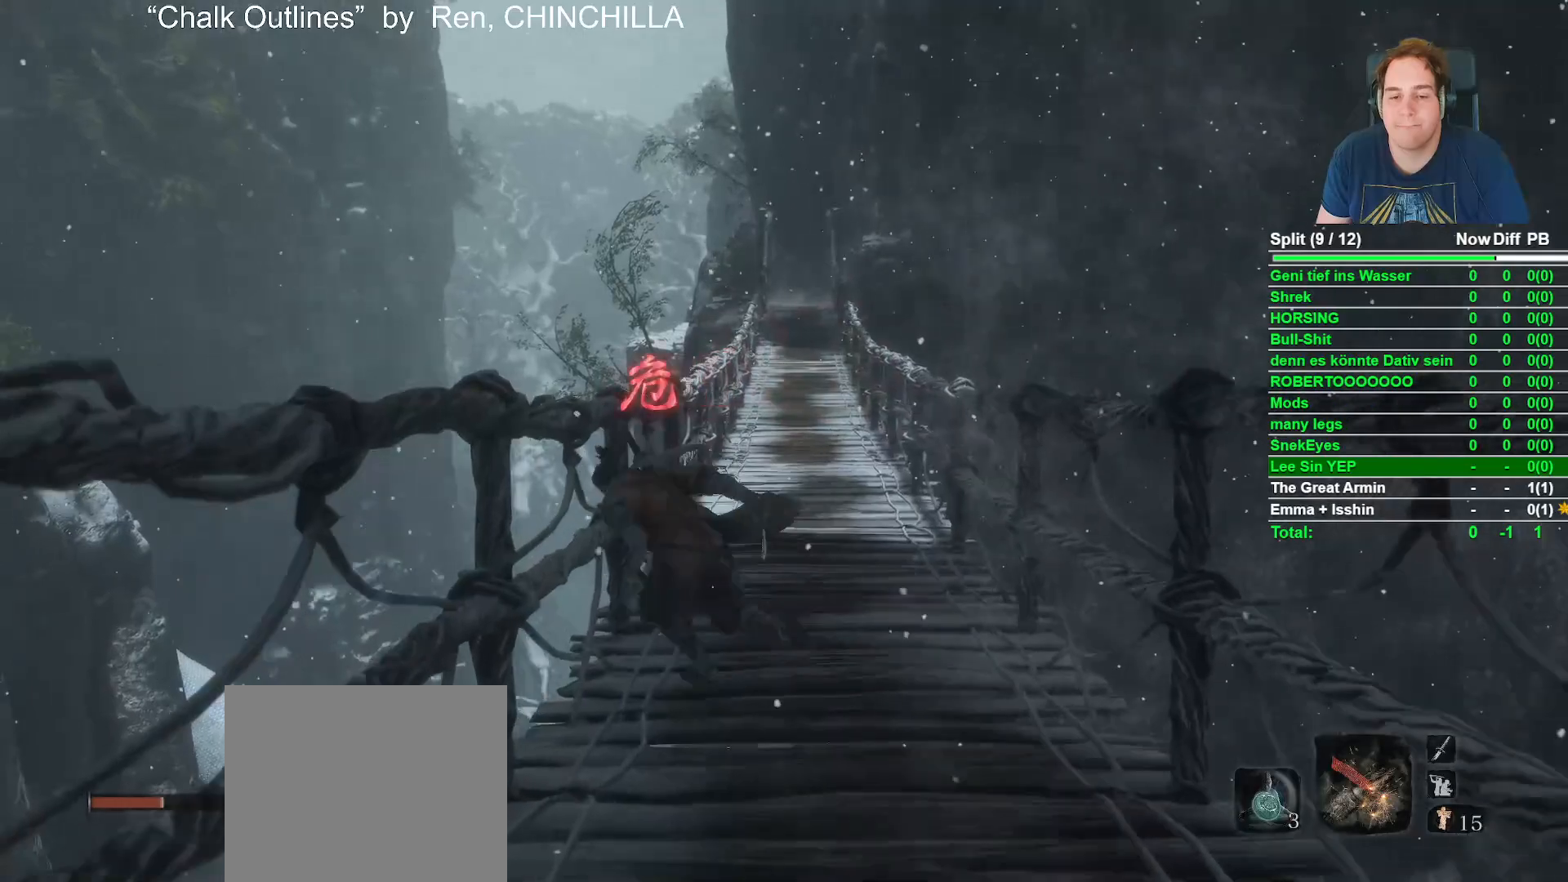
{"buttons": ["B"], "left_stick": "down-right", "right_stick": "down-right", "events": [[50, "L2", "down"], [117, "right_stick", "down-right"], [250, "L2", "up"], [300, "left_stick", "down-right"]]}
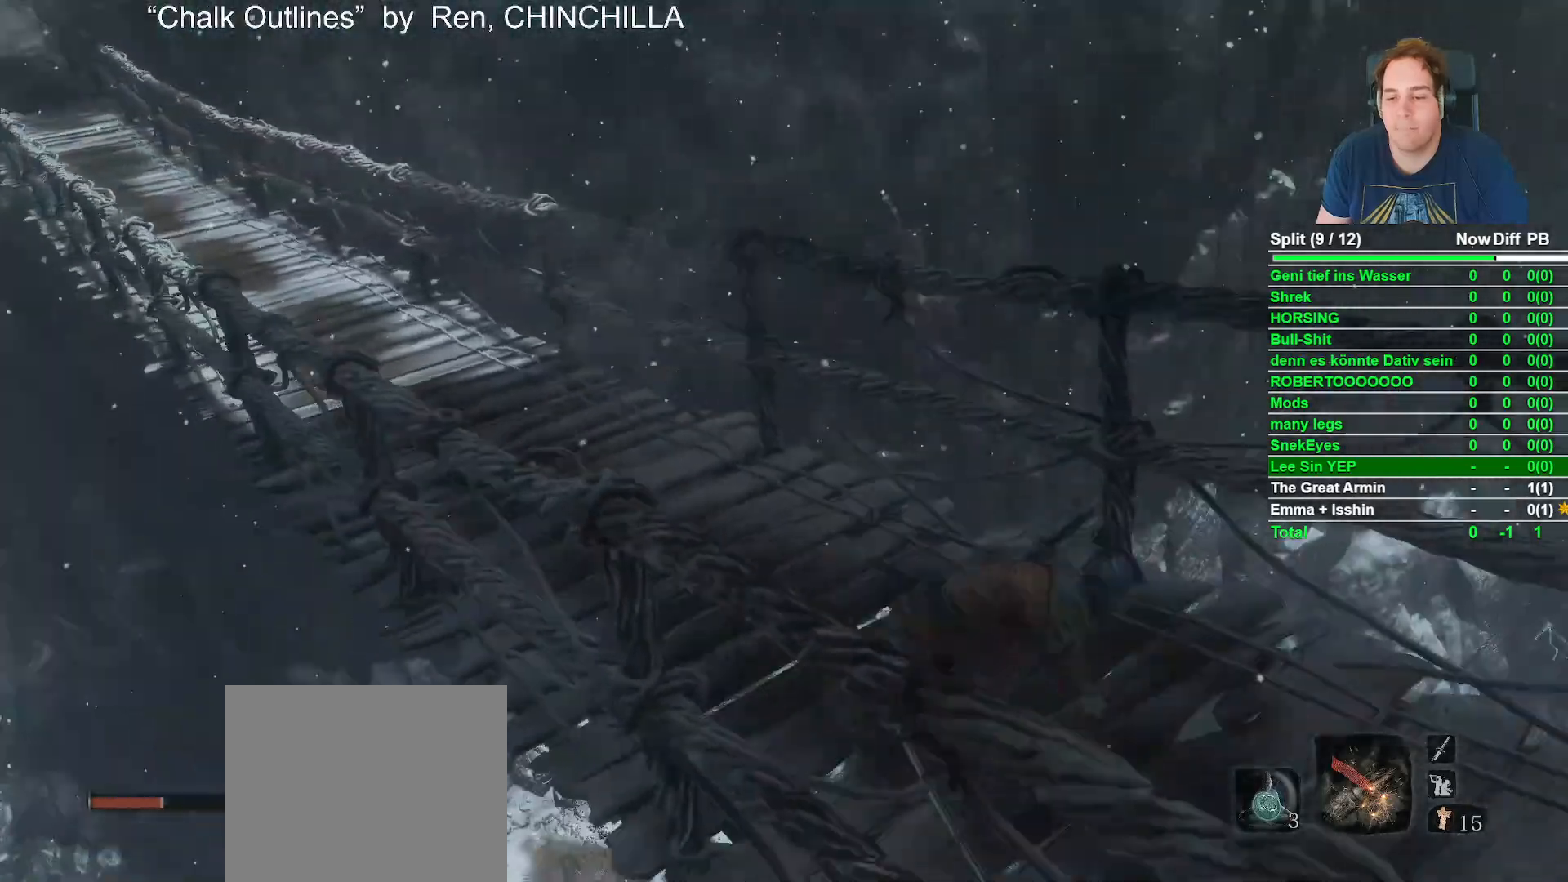
{"buttons": ["B"], "left_stick": "up-right", "right_stick": "down", "events": [[50, "left_stick", "right"], [217, "right_stick", "center"], [250, "left_stick", "up-right"], [433, "right_stick", "down"]]}
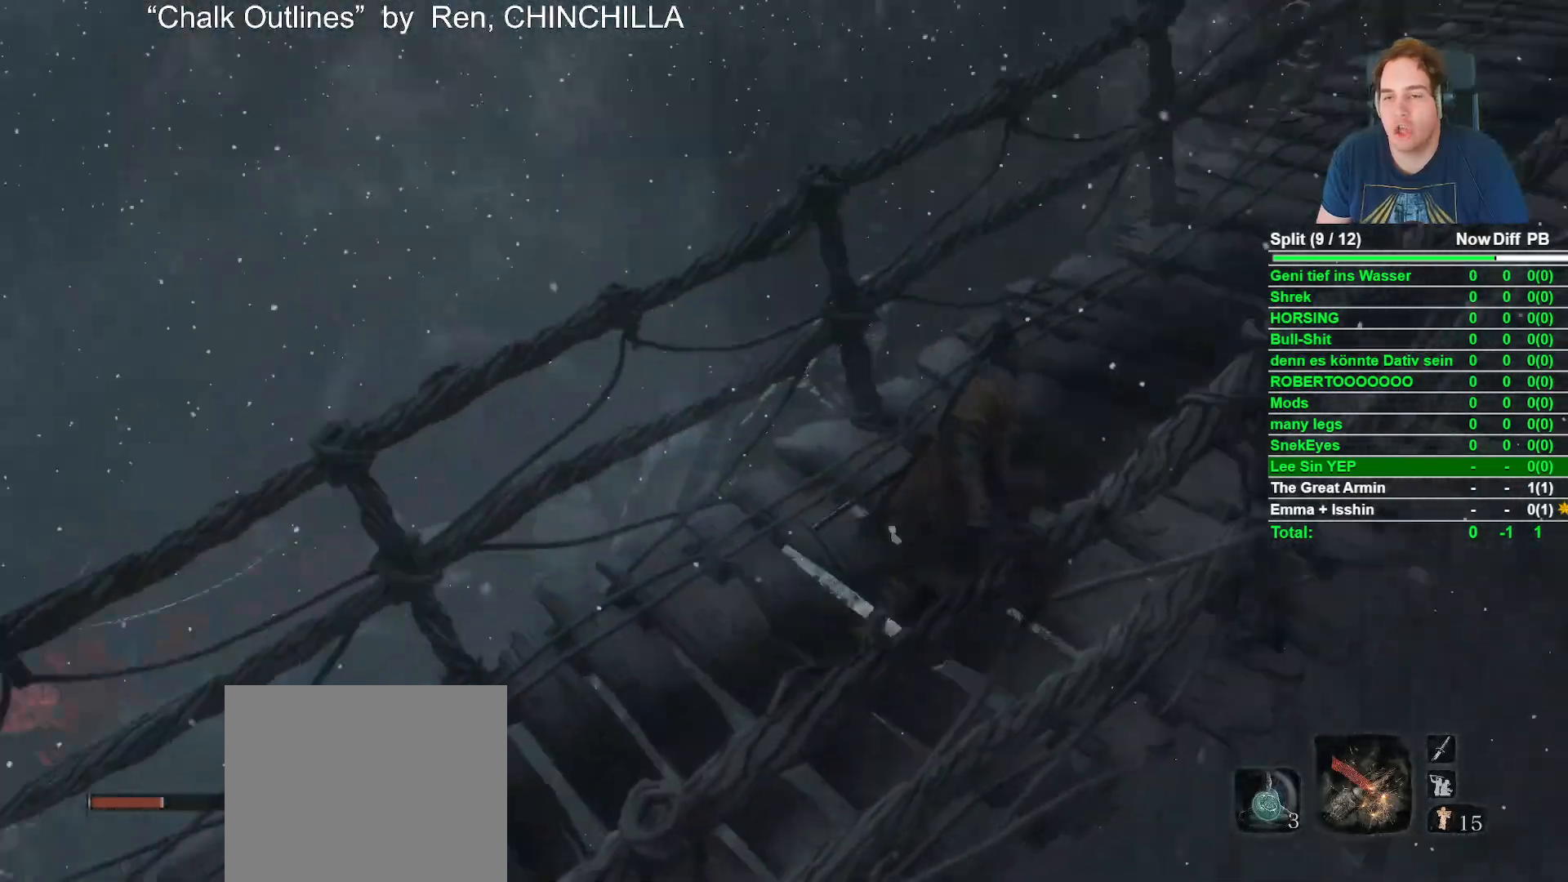
{"buttons": ["B"], "left_stick": "up-right", "right_stick": "center", "events": [[100, "right_stick", "center"], [283, "right_stick", "down-left"], [383, "right_stick", "left"], [483, "right_stick", "center"]]}
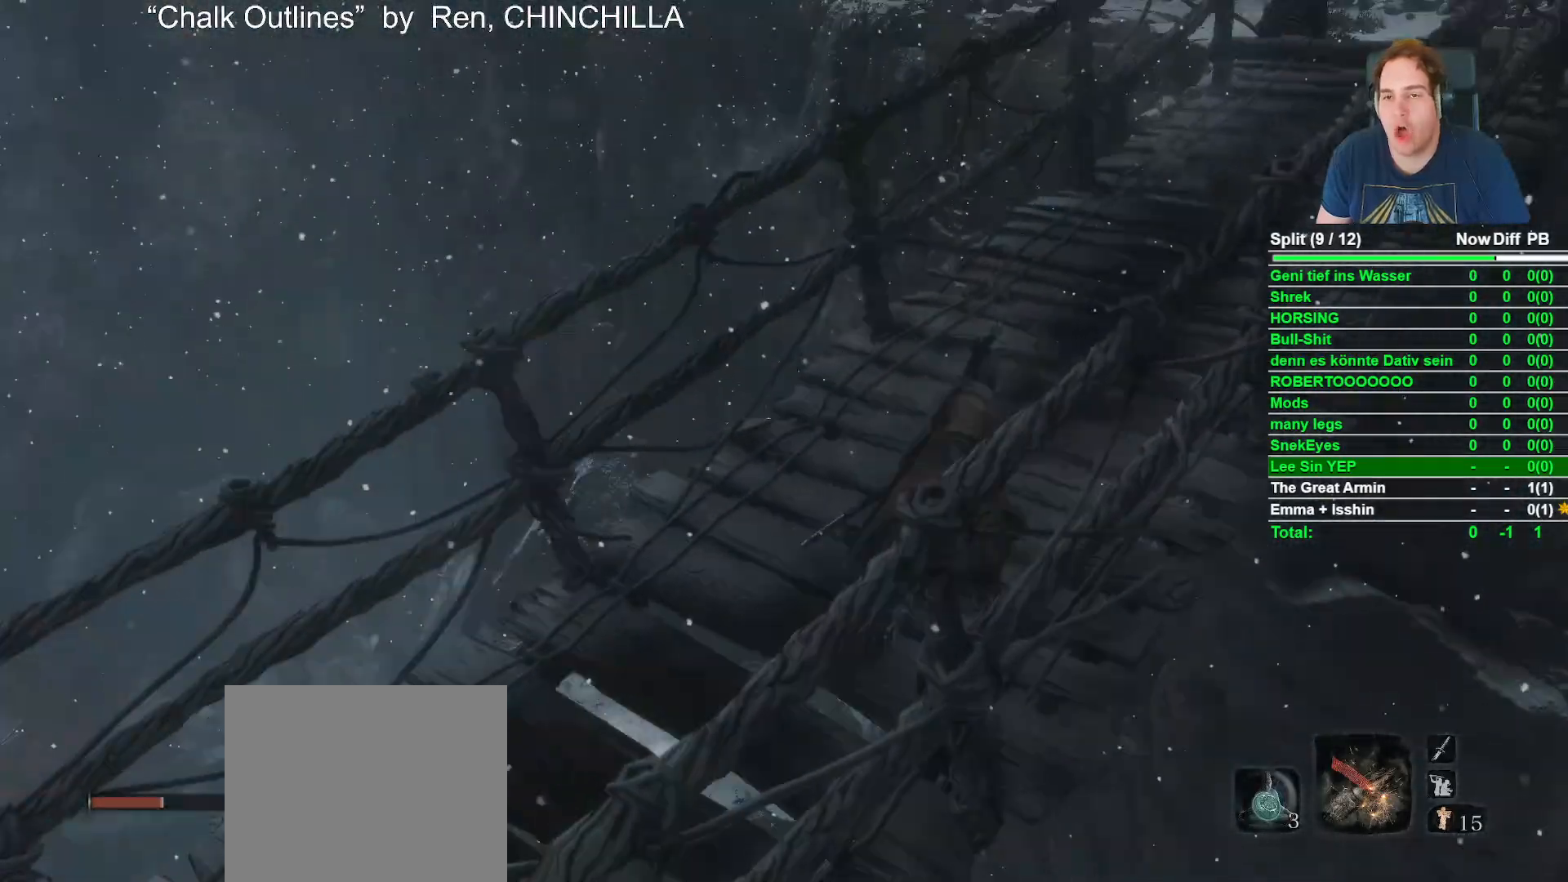
{"buttons": ["B"], "left_stick": "up", "right_stick": "down-left", "events": [[217, "right_stick", "down-left"], [283, "L2", "down"], [333, "L2", "up"], [467, "left_stick", "up"]]}
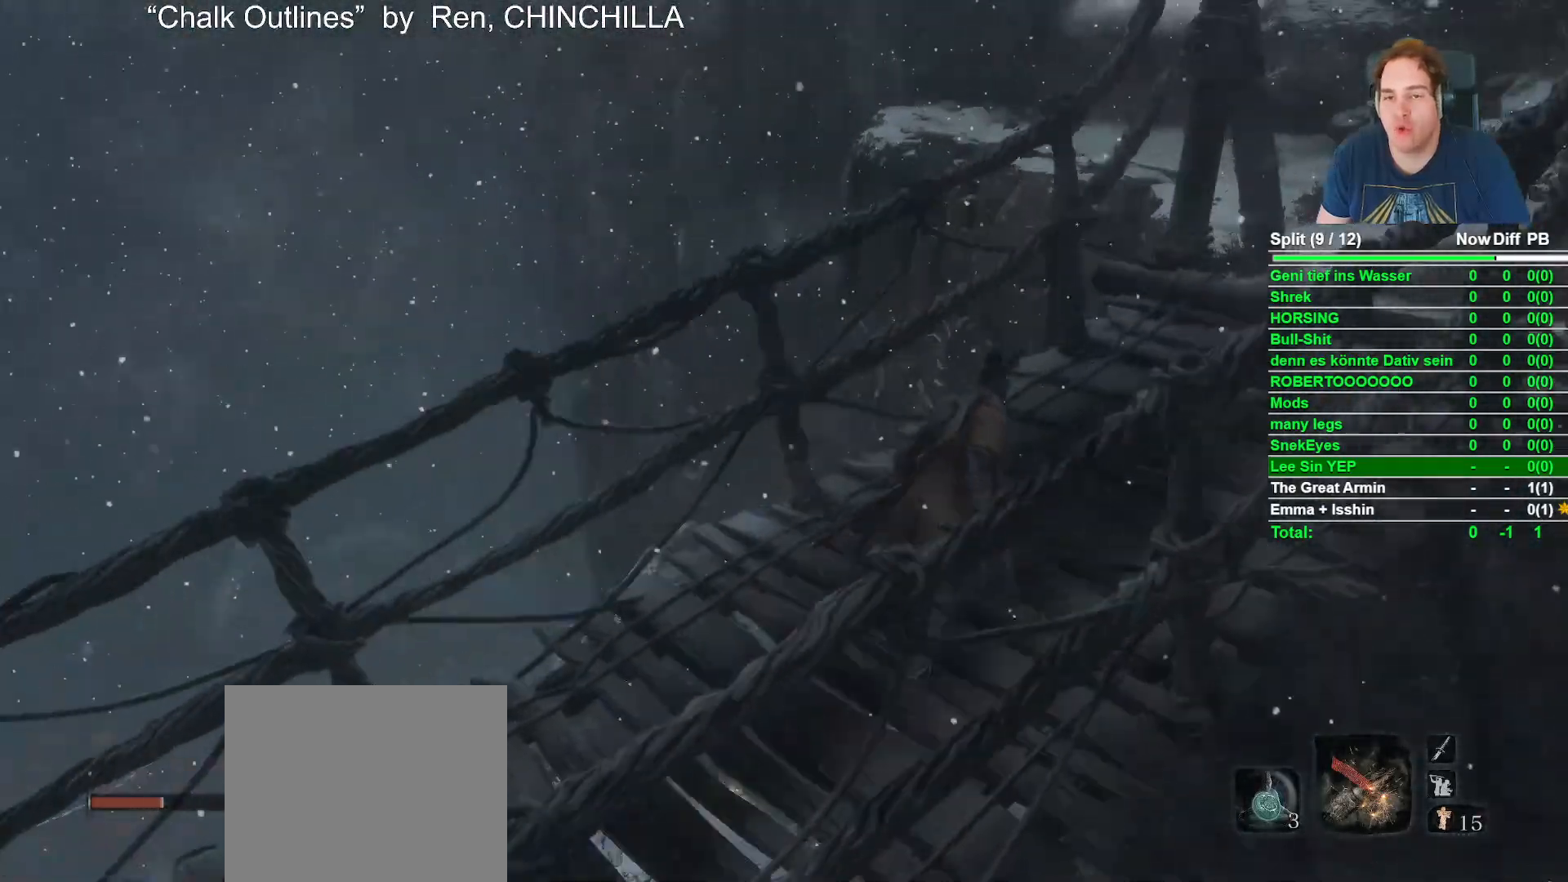
{"buttons": ["B"], "left_stick": "up", "right_stick": "center", "events": [[267, "L2", "down"], [267, "R2", "down"], [267, "right_stick", "center"], [317, "L2", "up"], [317, "R2", "up"]]}
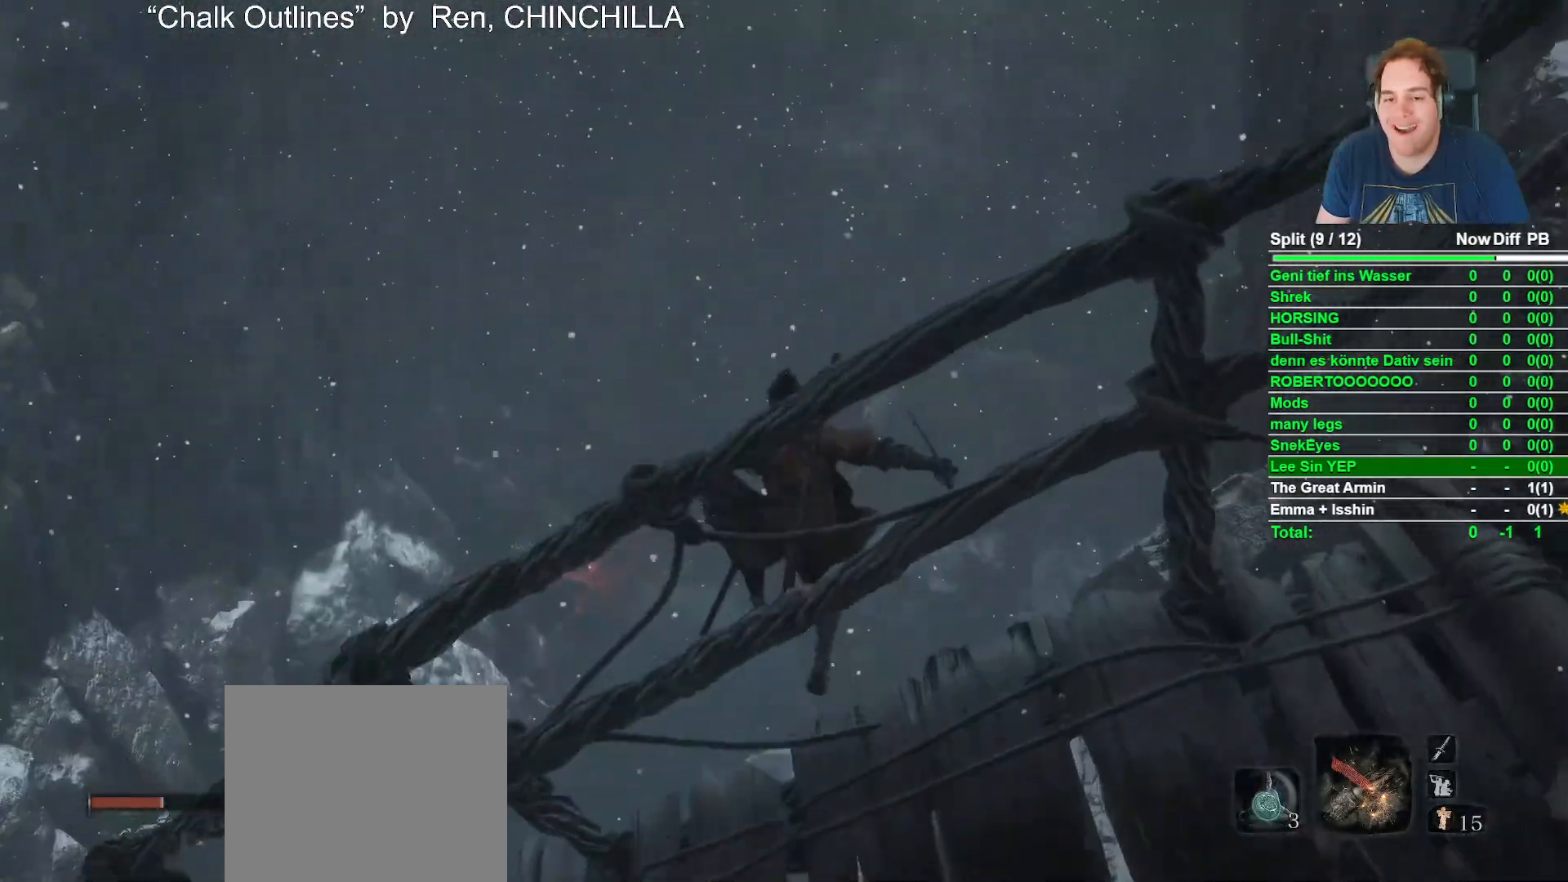
{"buttons": ["B"], "left_stick": "up", "right_stick": "center"}
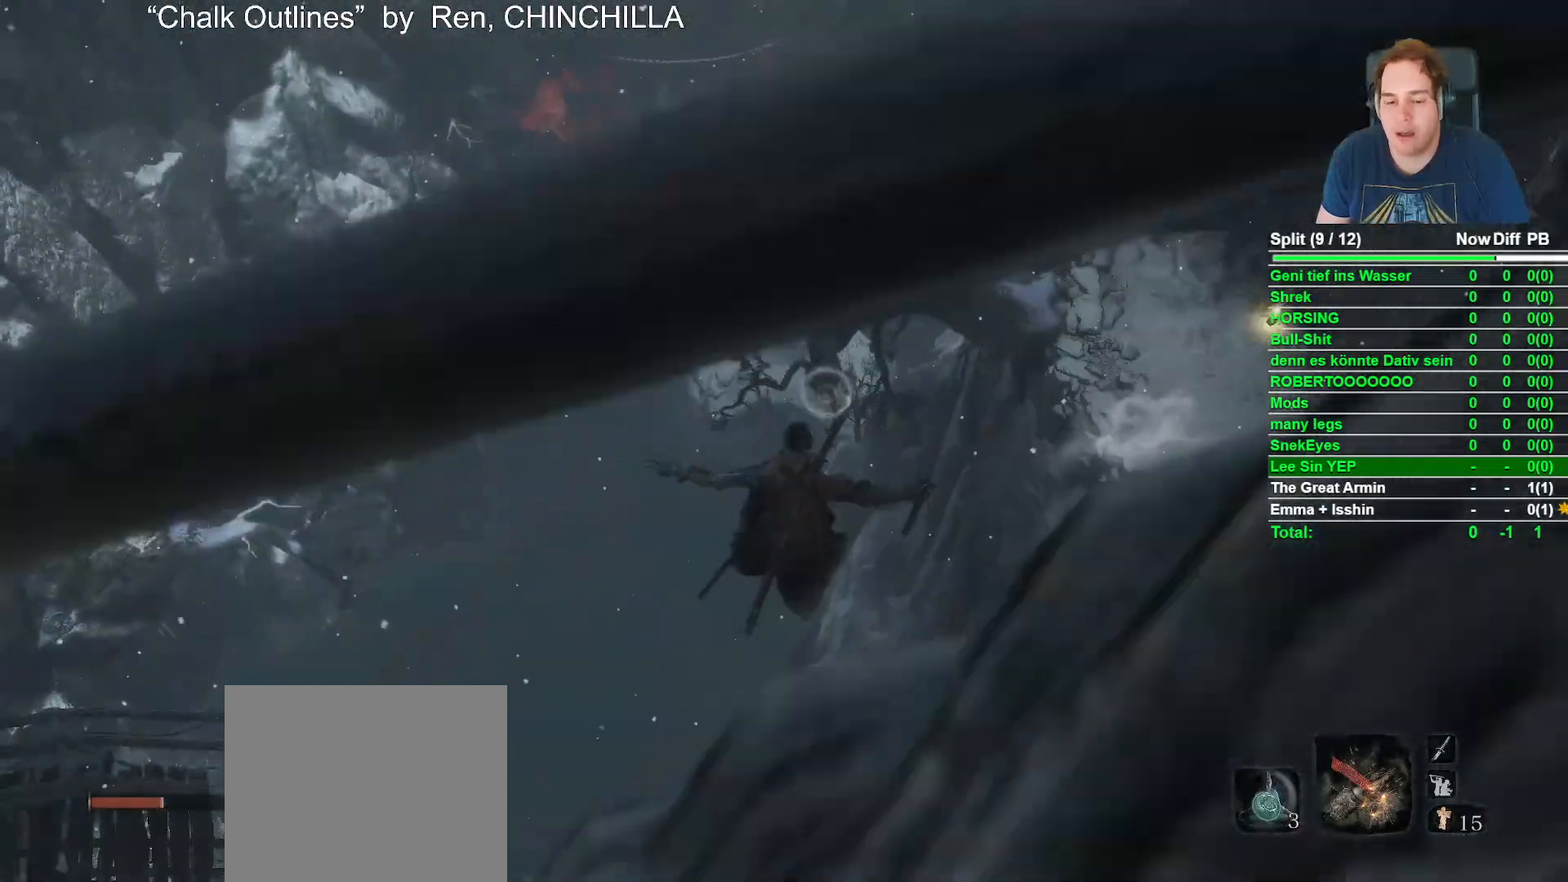
{"buttons": ["B"], "left_stick": "up-left", "right_stick": "center"}
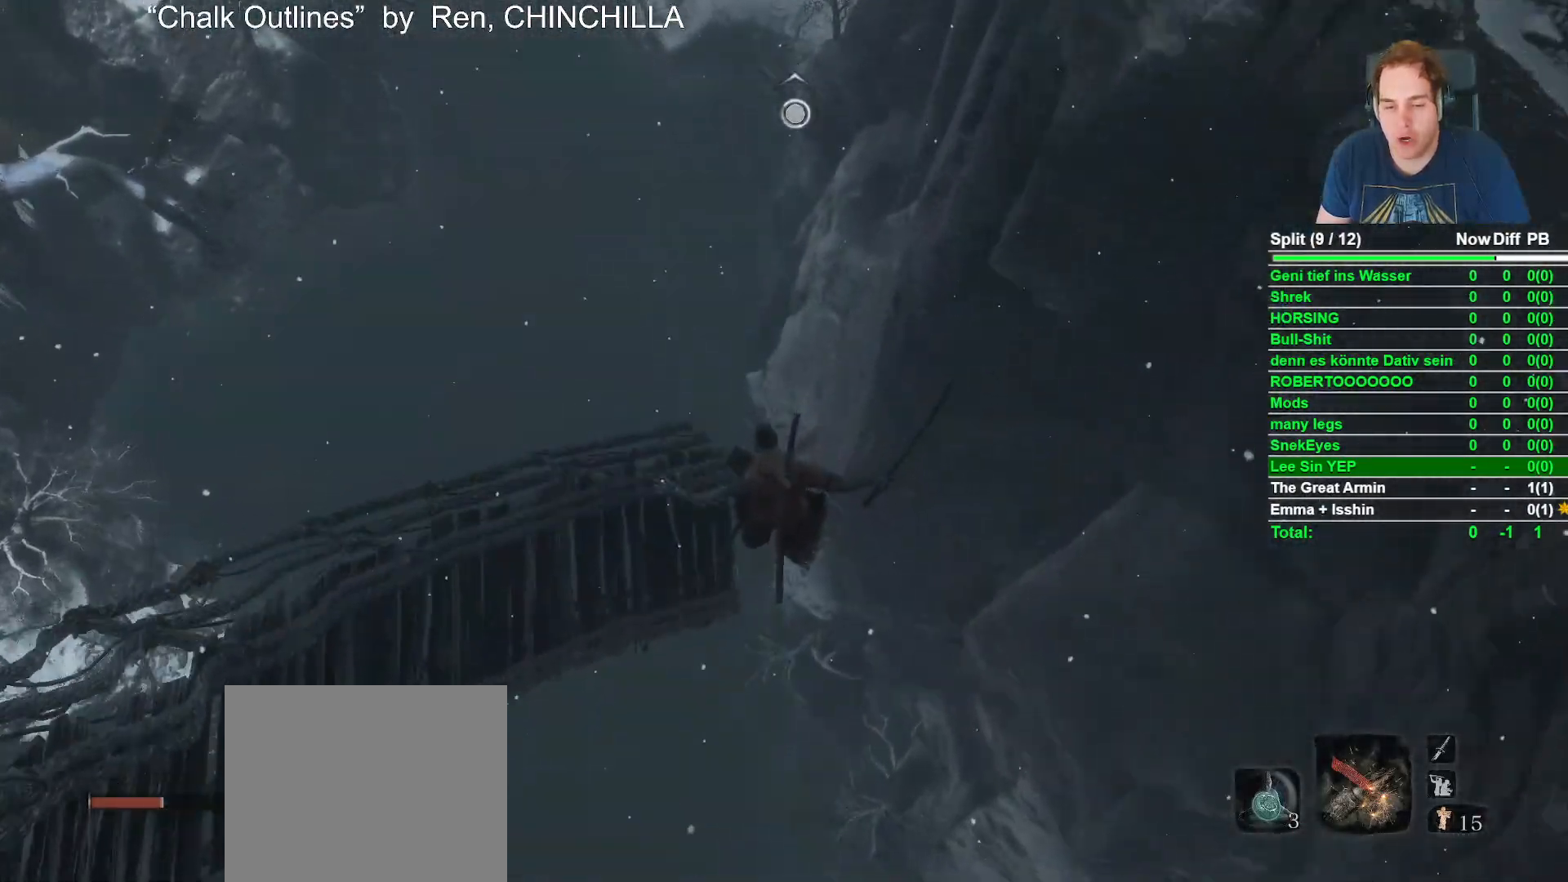
{"buttons": ["B"], "left_stick": "up", "right_stick": "center", "events": [[200, "left_stick", "up"]]}
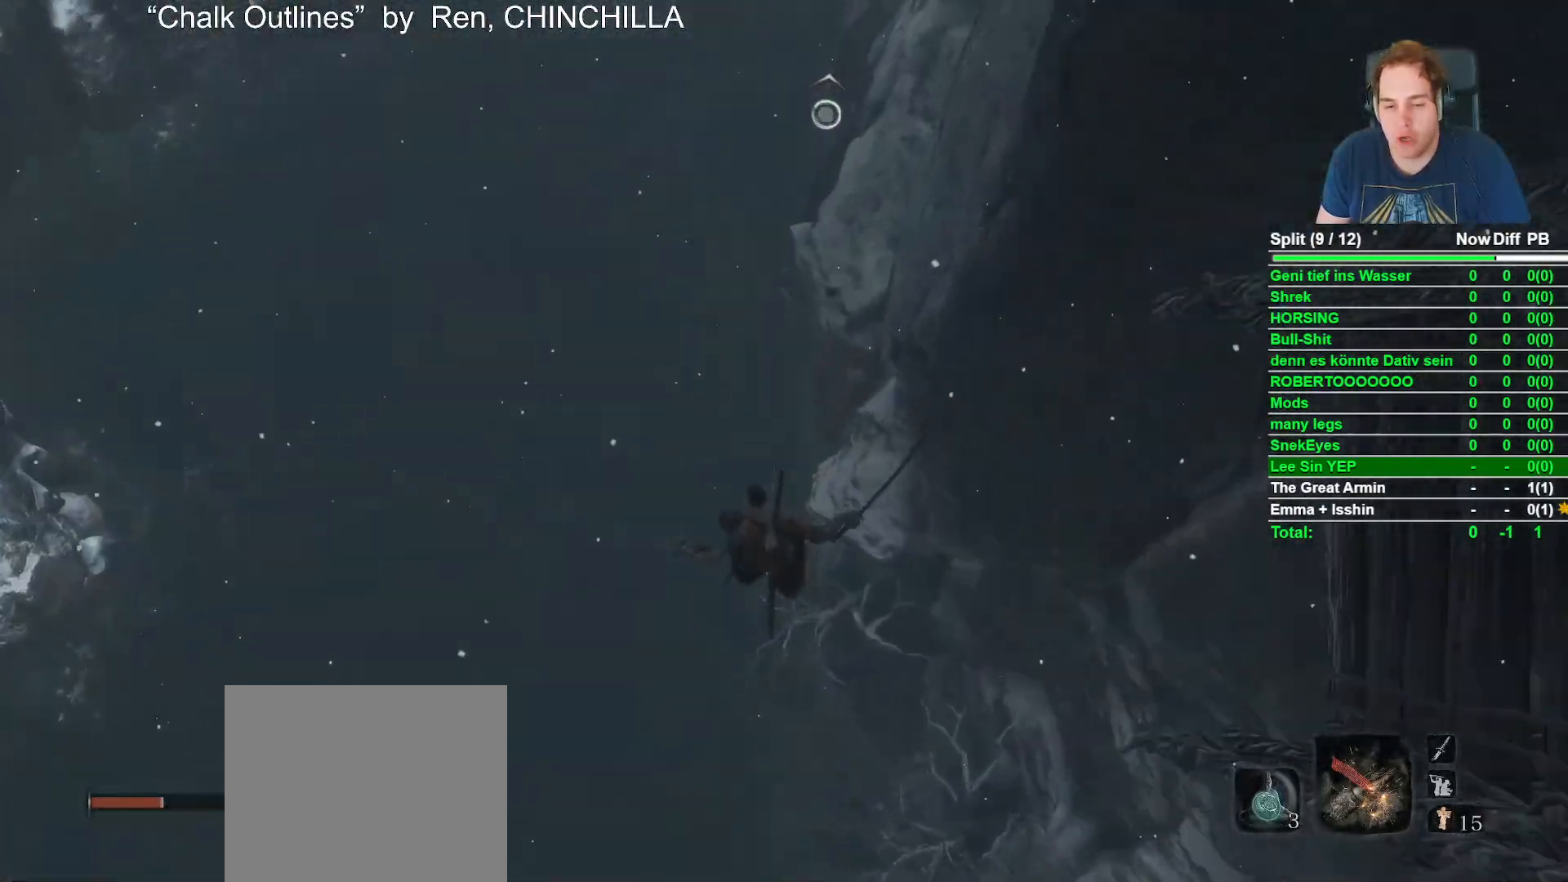
{"buttons": [], "left_stick": "up", "right_stick": "up", "events": [[100, "B", "up"], [400, "right_stick", "up"]]}
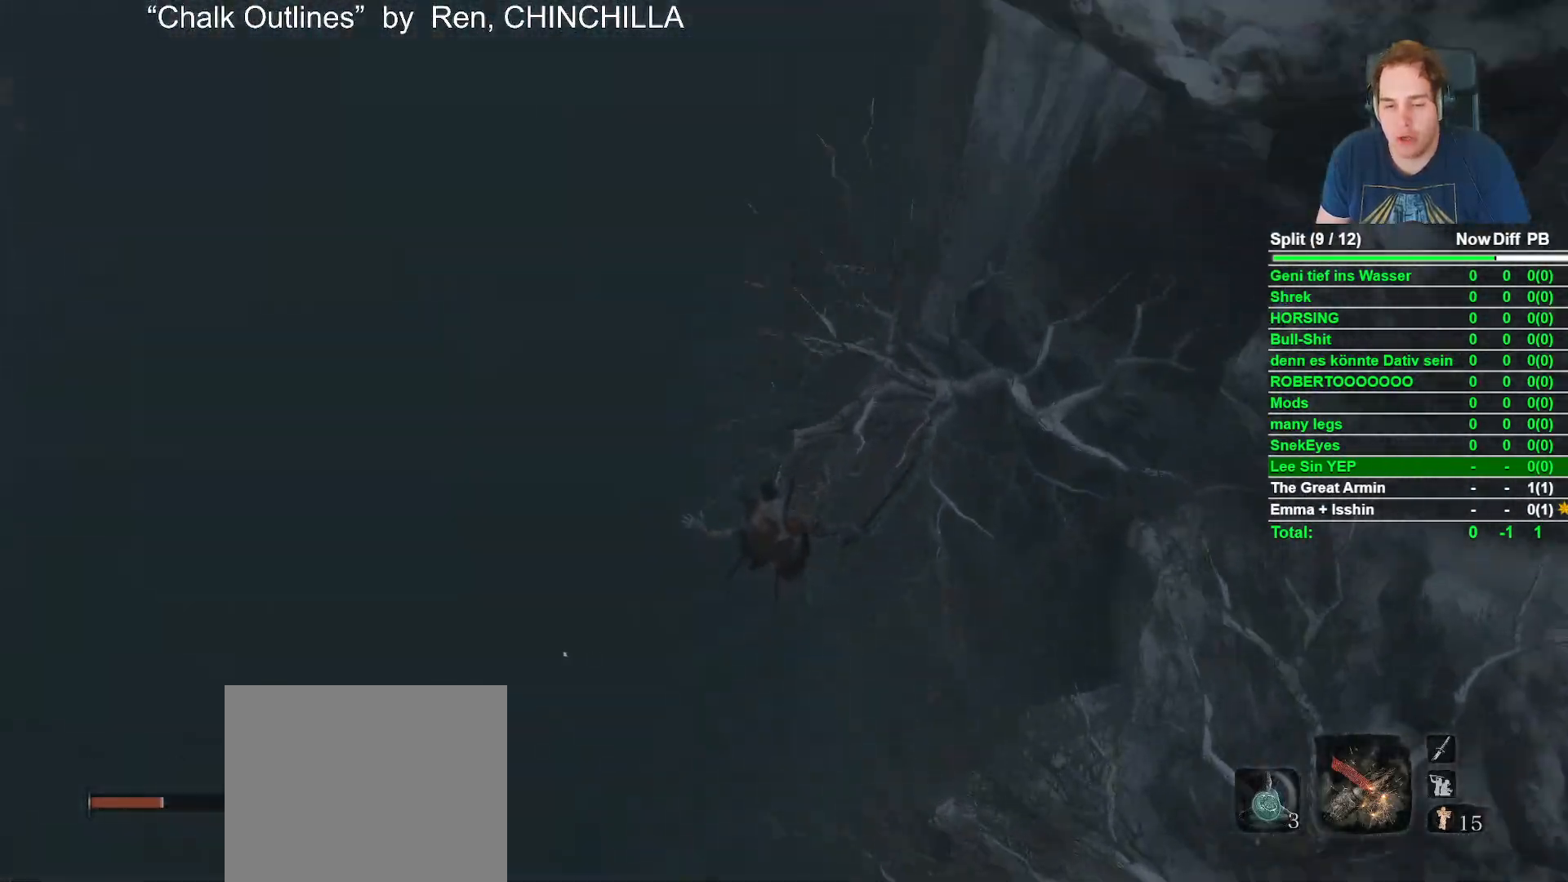
{"buttons": ["B"], "left_stick": "up", "right_stick": "up", "events": [[217, "right_stick", "center"], [350, "right_stick", "up"], [500, "B", "down"]]}
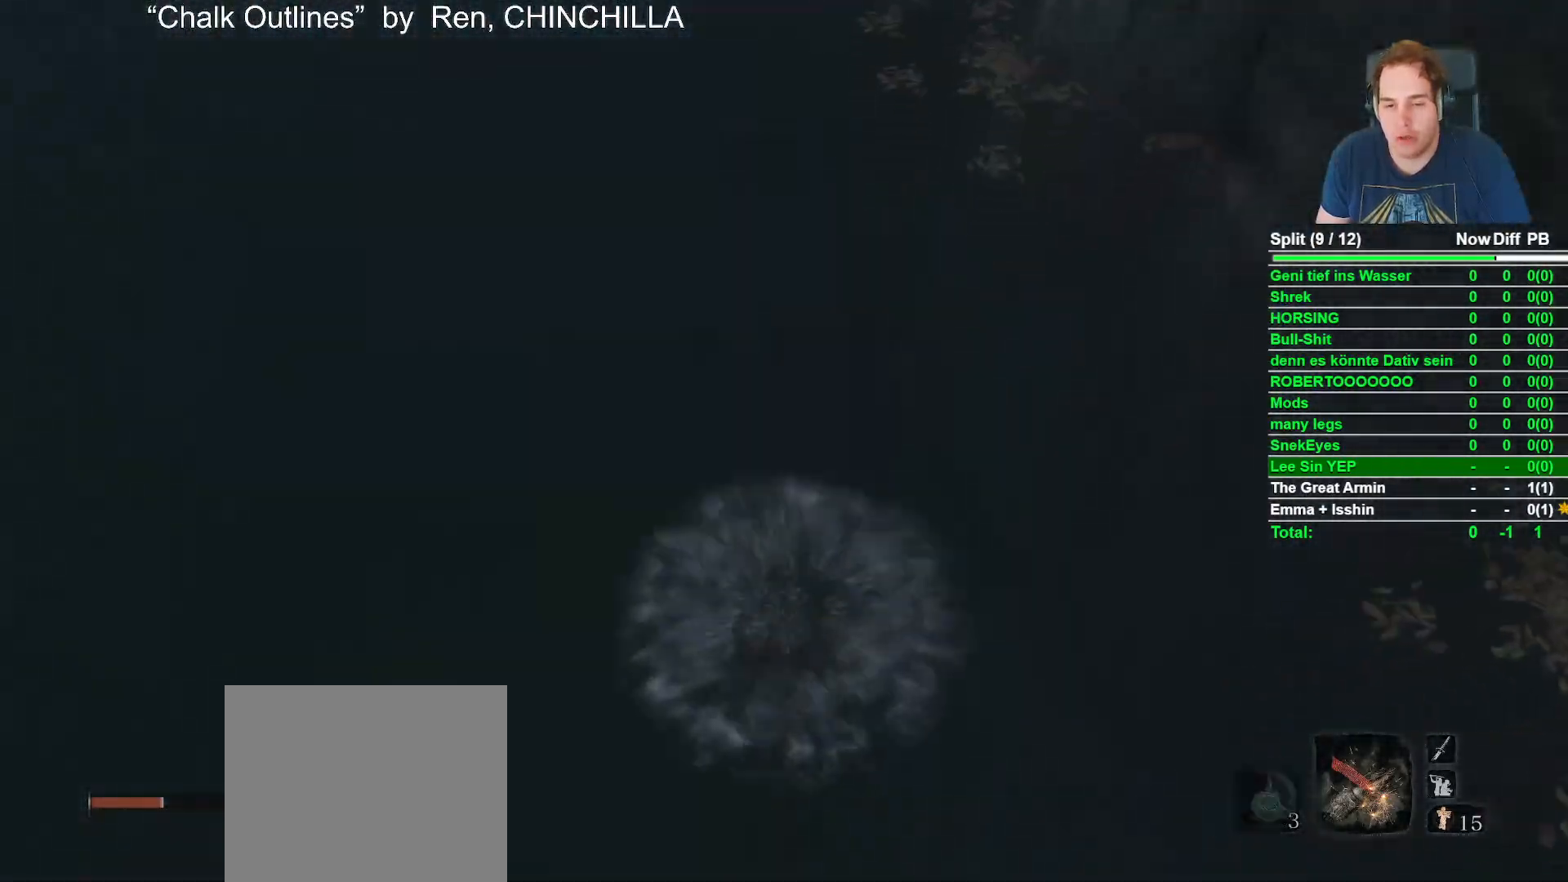
{"buttons": [], "left_stick": "up", "right_stick": "center", "events": [[150, "right_stick", "center"], [167, "B", "up"], [283, "B", "down"], [283, "right_stick", "up"], [433, "B", "up"], [483, "right_stick", "center"]]}
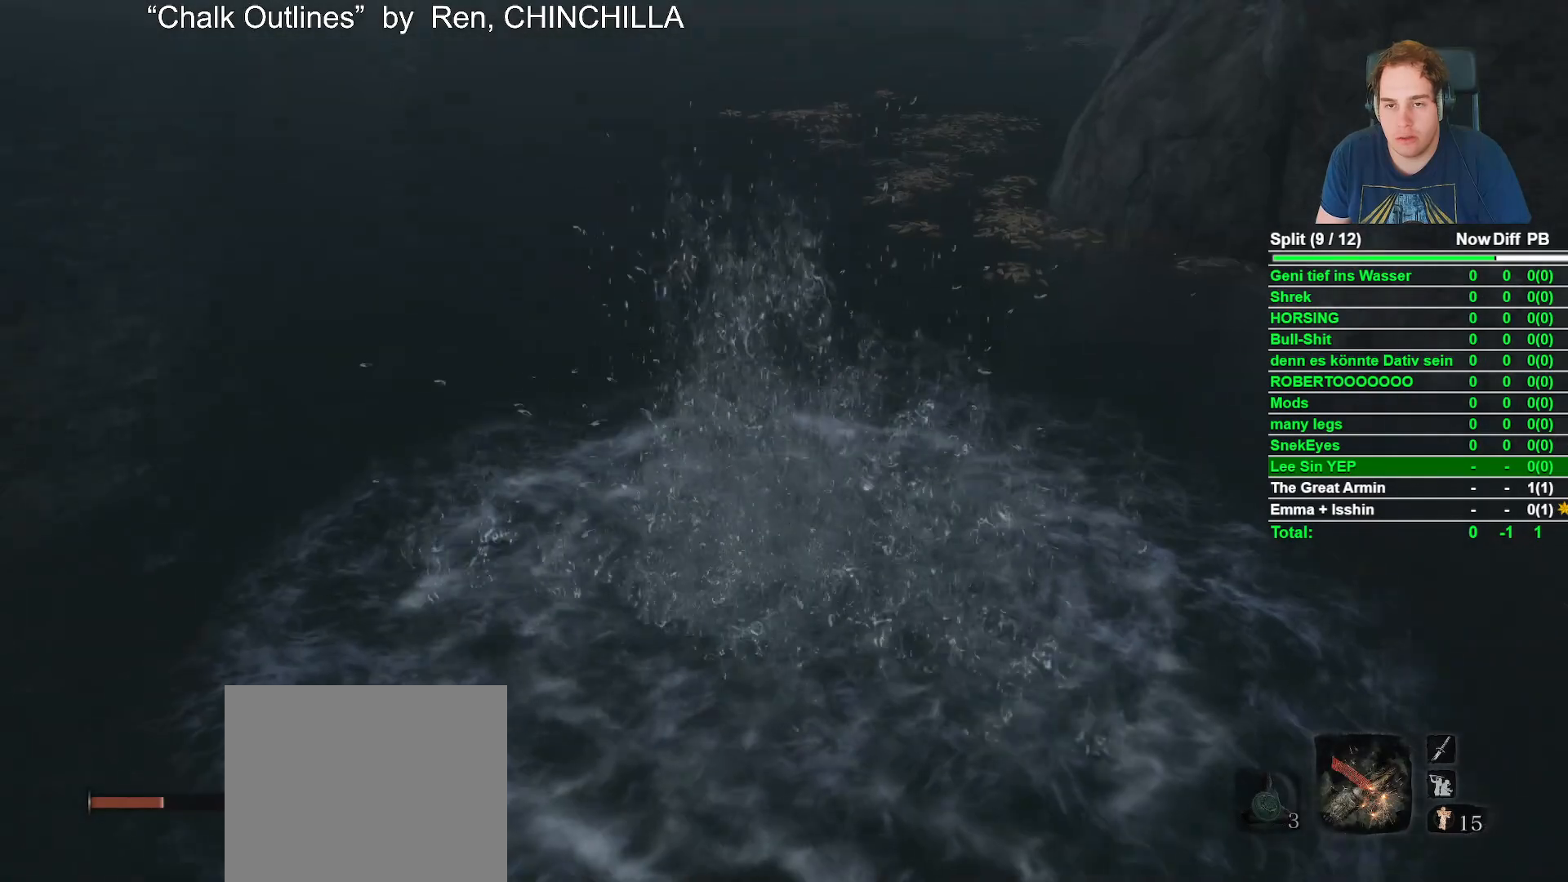
{"buttons": [], "left_stick": "up", "right_stick": "center", "events": [[50, "B", "down"], [200, "B", "up"], [267, "right_stick", "up"], [317, "B", "down"], [383, "B", "up"], [433, "right_stick", "center"]]}
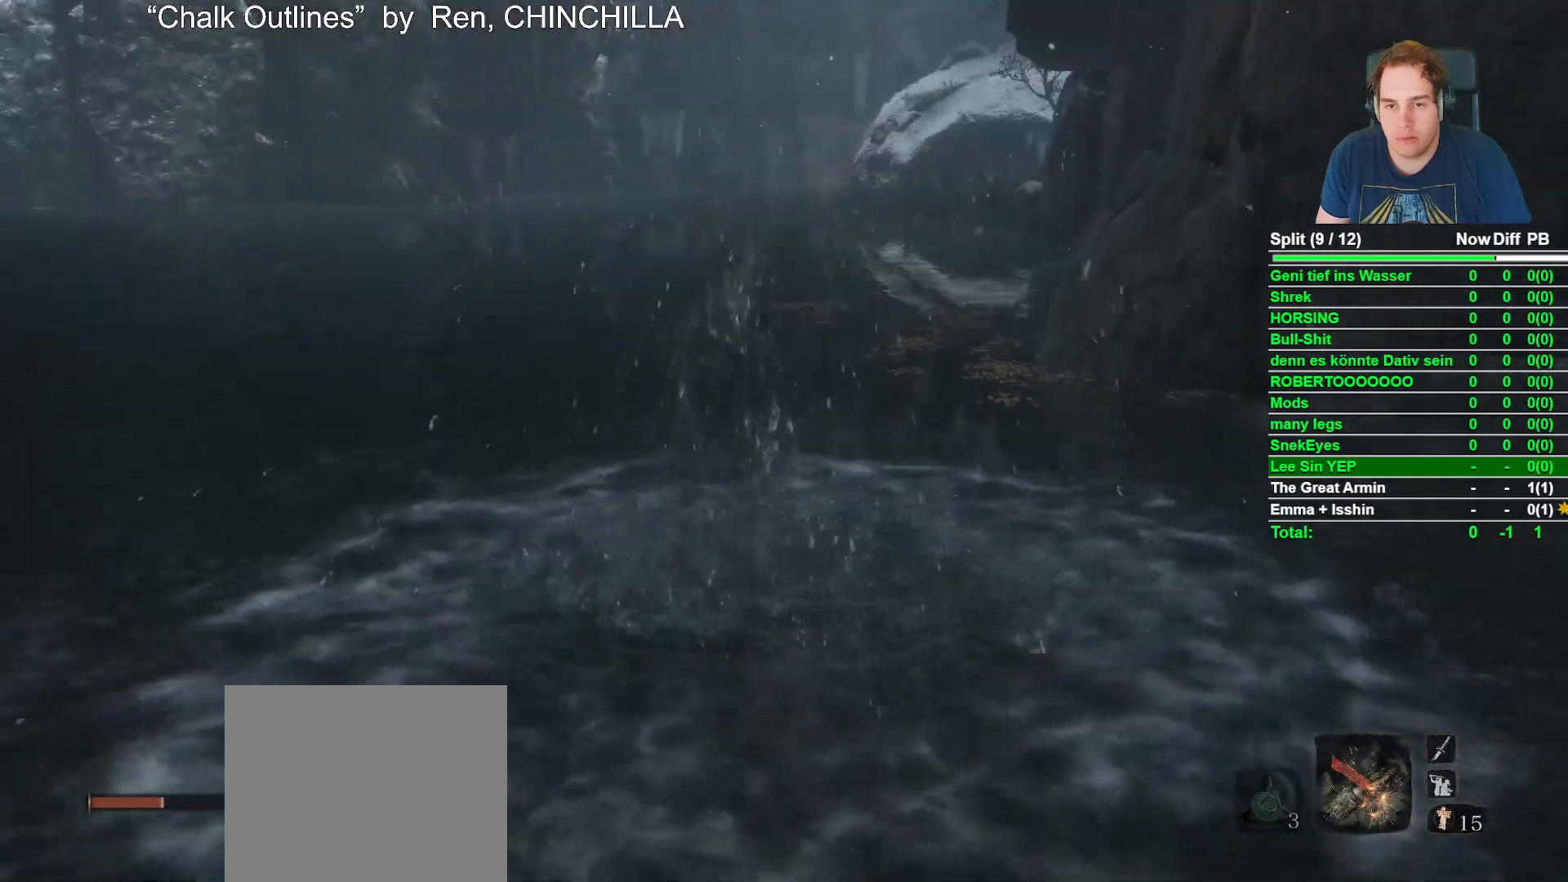
{"buttons": [], "left_stick": "up", "right_stick": "center", "events": [[67, "B", "down"], [200, "B", "up"], [283, "B", "down"], [300, "right_stick", "up-right"], [417, "B", "up"], [417, "right_stick", "center"]]}
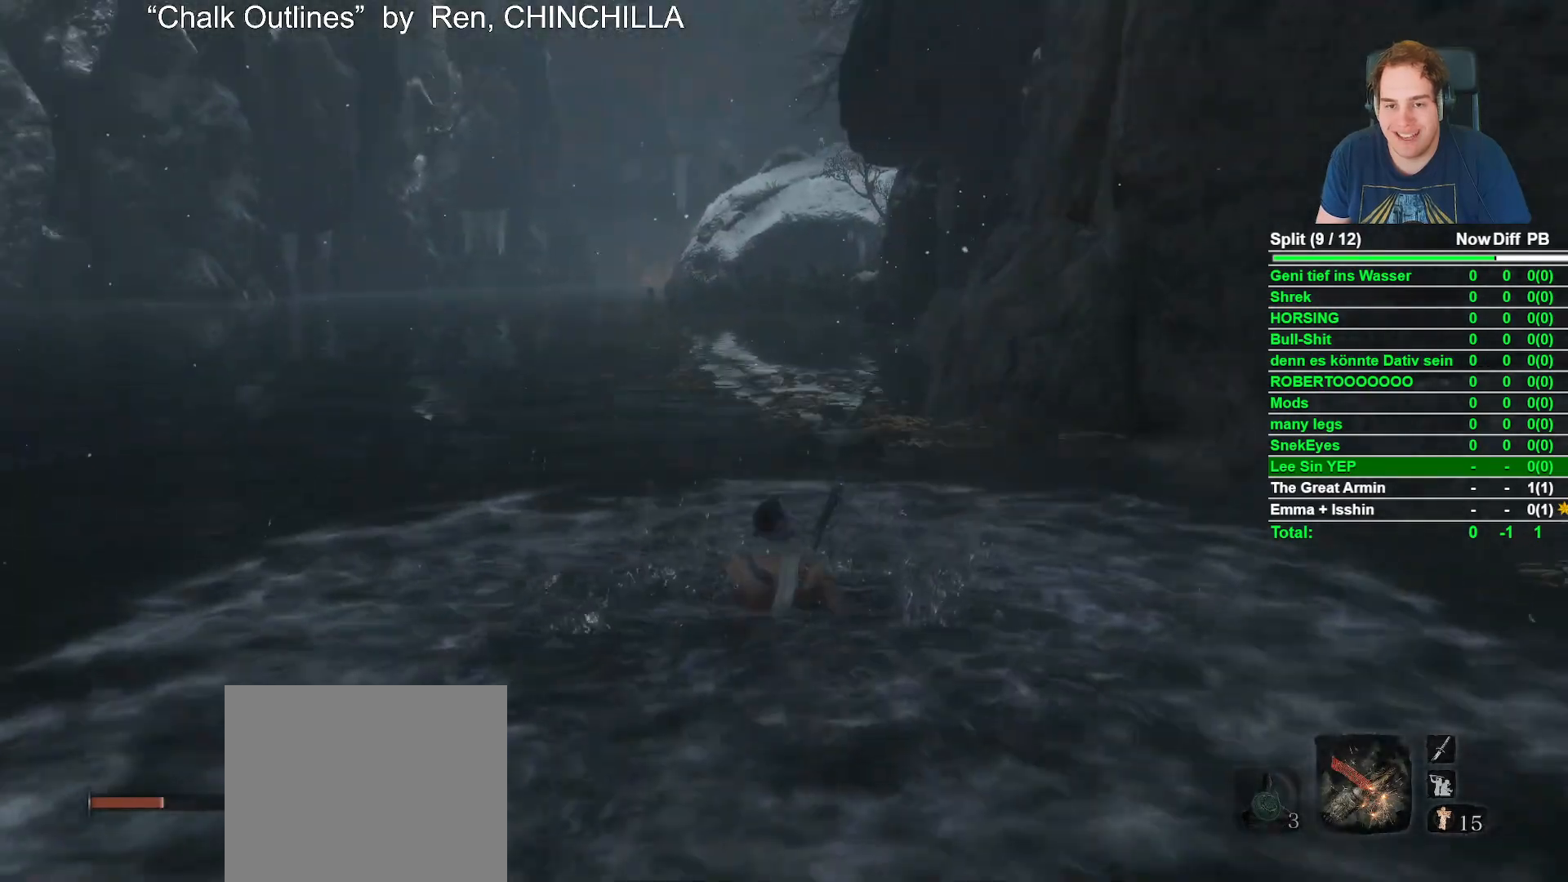
{"buttons": [], "left_stick": "up", "right_stick": "center", "events": [[50, "B", "down"], [183, "B", "up"], [267, "B", "down"], [400, "B", "up"]]}
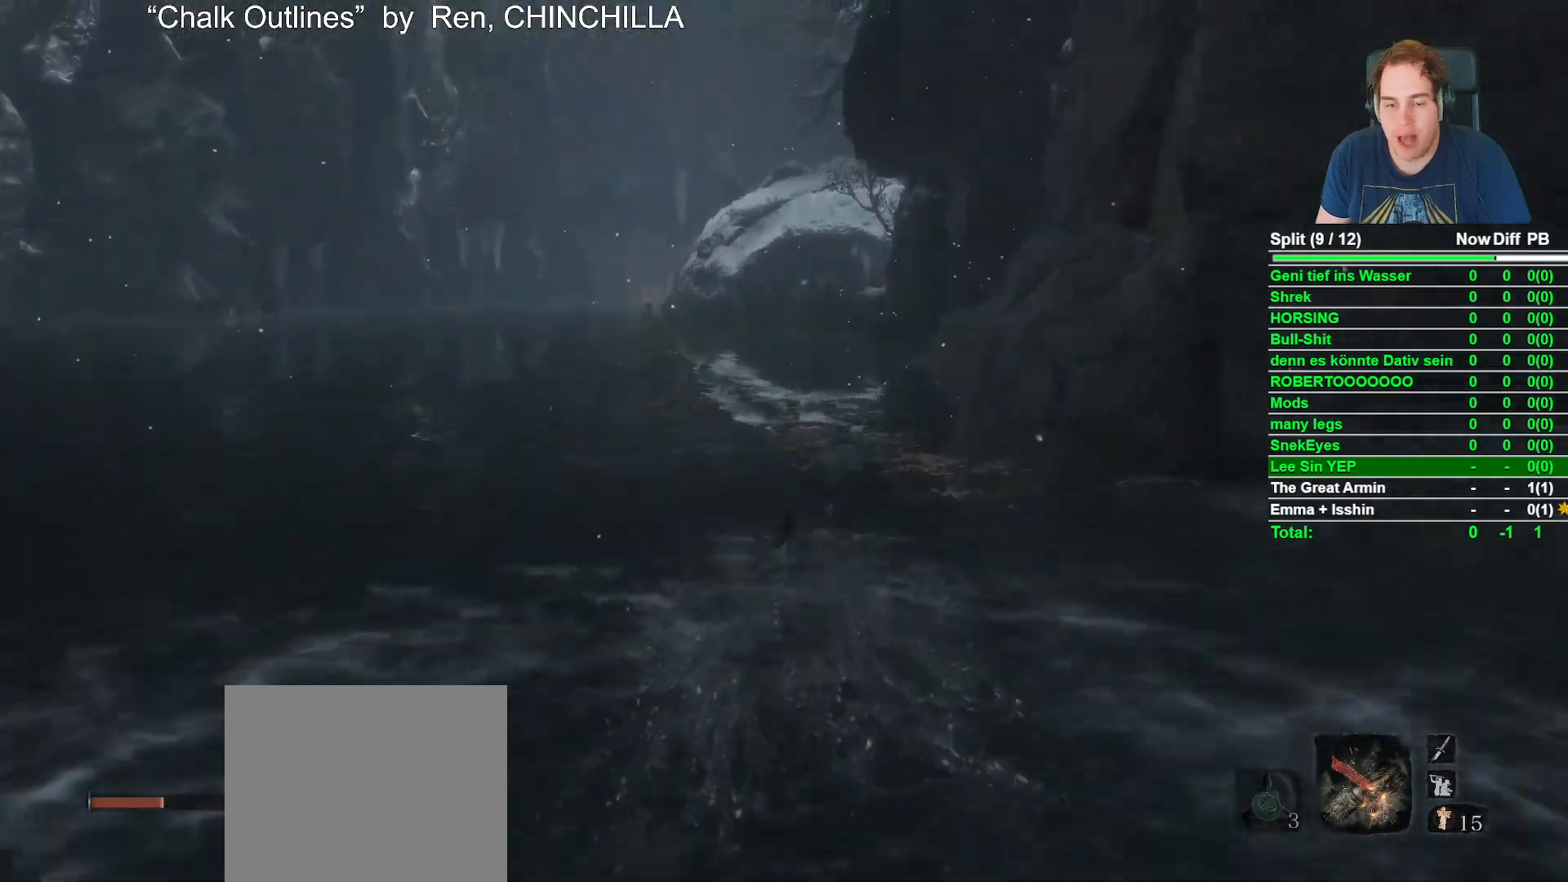
{"buttons": ["B"], "left_stick": "up", "right_stick": "center", "events": [[17, "B", "down"], [150, "B", "up"], [250, "B", "down"], [350, "B", "up"], [450, "B", "down"]]}
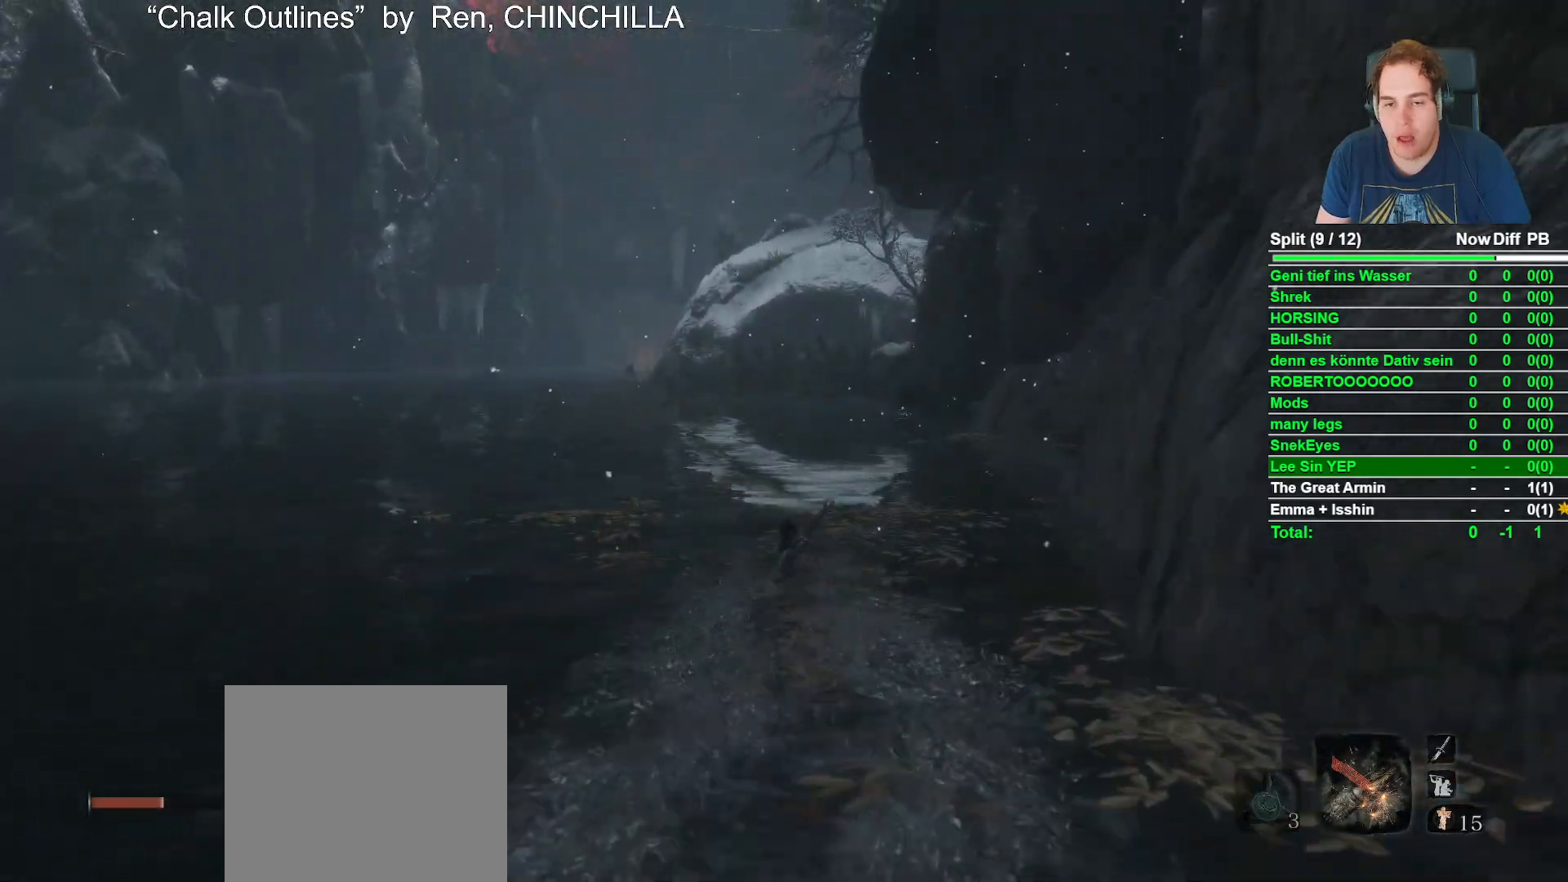
{"buttons": ["B"], "left_stick": "up", "right_stick": "center", "events": [[83, "B", "up"], [200, "B", "down"], [300, "B", "up"], [400, "B", "down"]]}